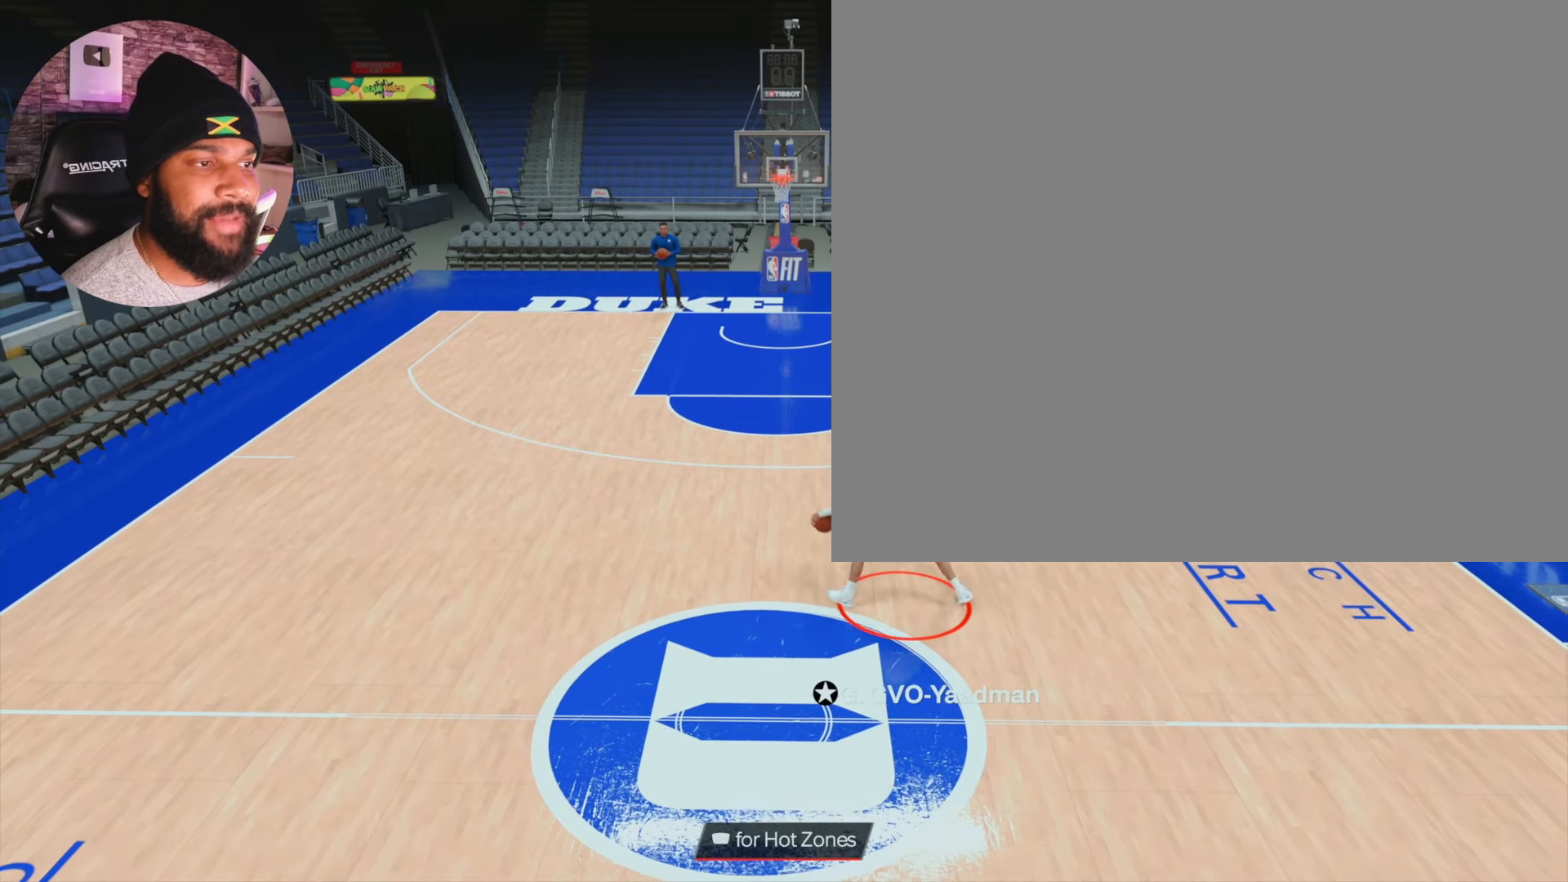
Gameplay with a controller (PlayStation layout); each line is a JSON object with the inputs held at the frame after it. "events" lists button and stick changes between this image and that frame as [ms after this image, input, new state], when the widget could be followed in between. Not read: DPAD_DOWN DPAD_LEFT L3 R3.
{"buttons": ["R2"], "left_stick": "up-left", "right_stick": "center", "events": [[17, "right_stick", "left"], [117, "left_stick", "center"], [117, "right_stick", "center"], [450, "left_stick", "up-left"]]}
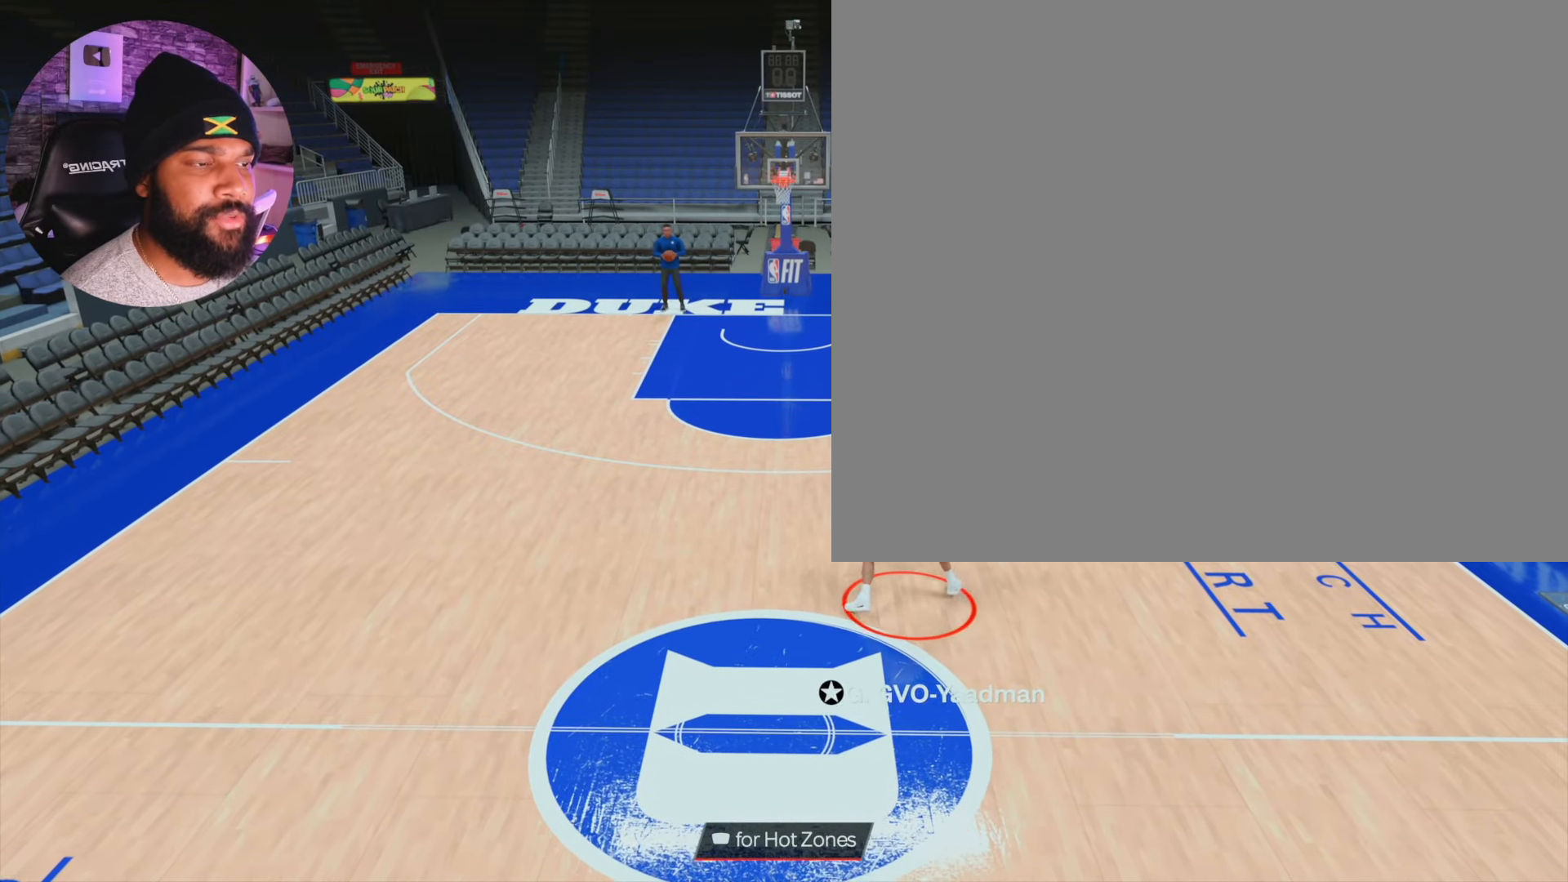
{"buttons": ["R2"], "left_stick": "up-right", "right_stick": "center", "events": [[33, "right_stick", "right"], [117, "right_stick", "center"], [167, "left_stick", "center"], [467, "left_stick", "up-right"]]}
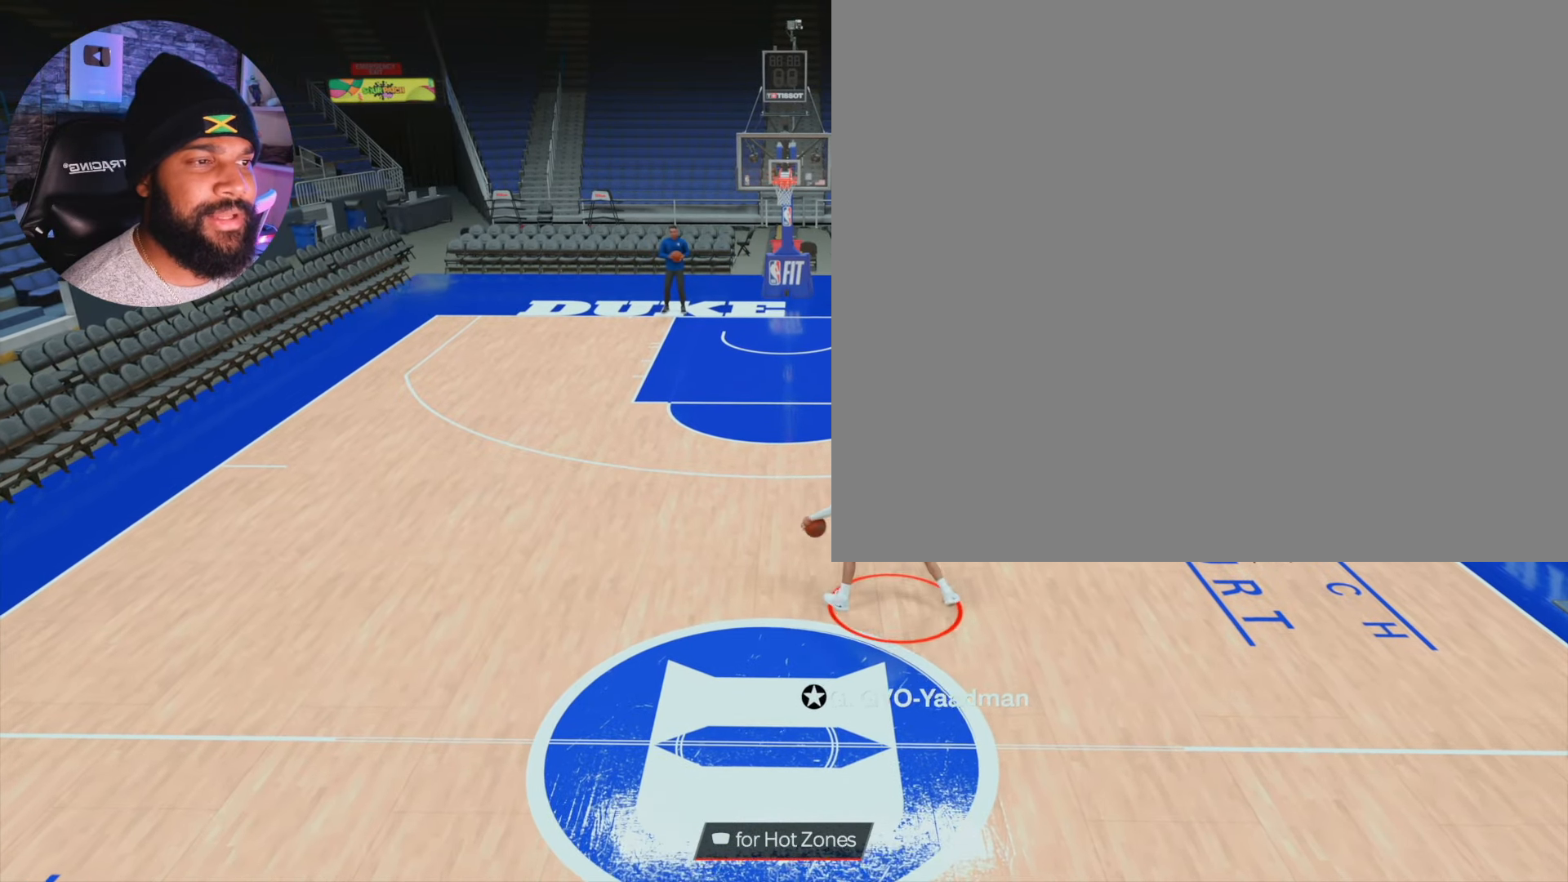
{"buttons": ["R2"], "left_stick": "up-left", "right_stick": "center", "events": [[50, "right_stick", "up-left"], [117, "left_stick", "center"], [150, "right_stick", "center"], [450, "left_stick", "up-left"]]}
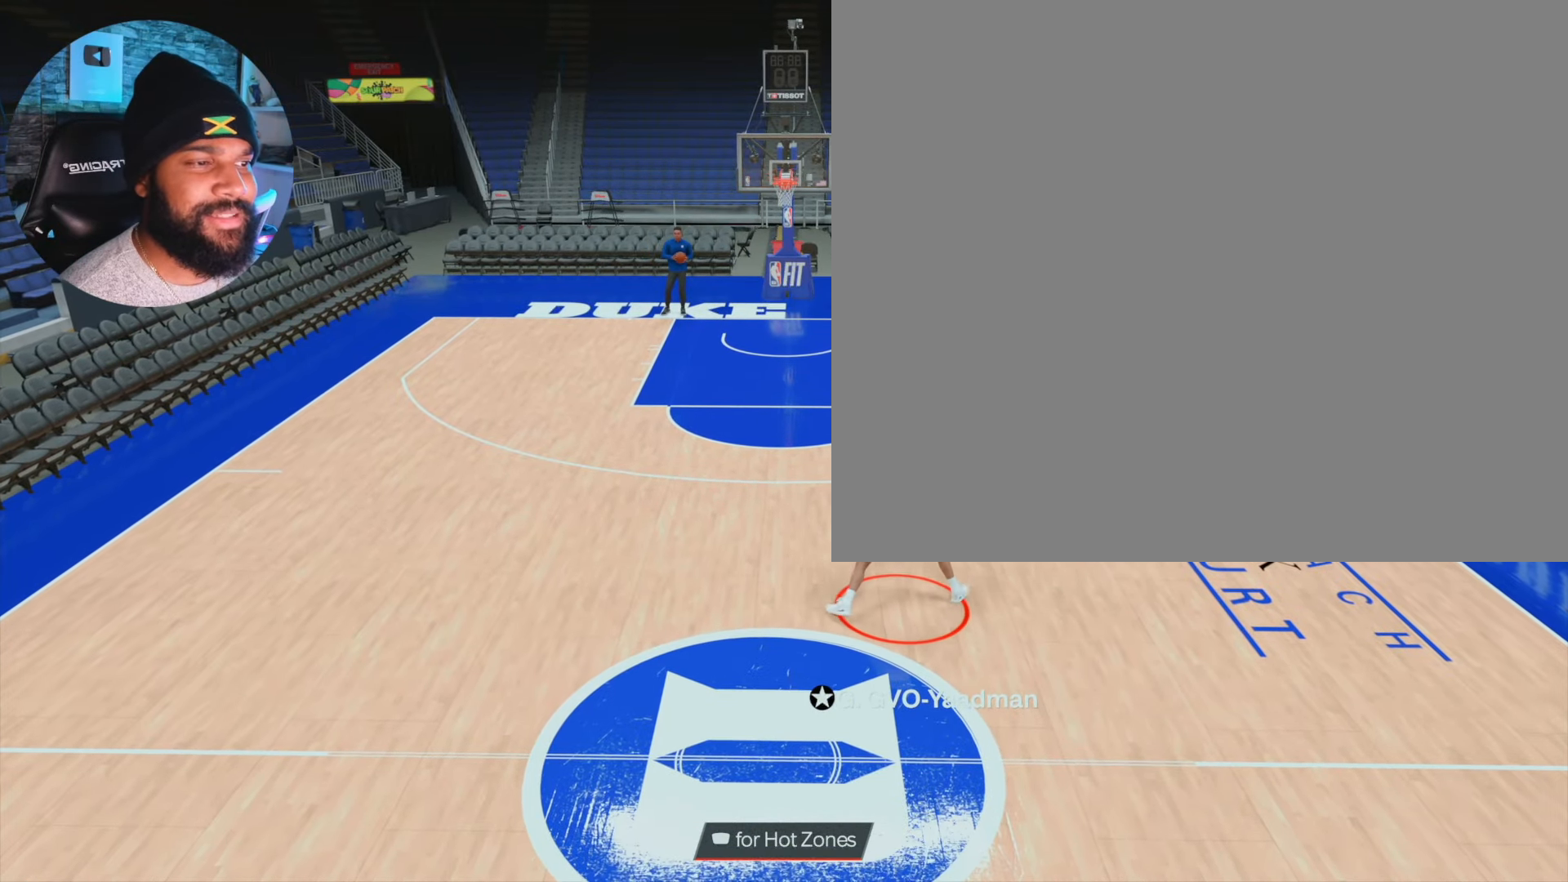
{"buttons": ["R2"], "left_stick": "up-right", "right_stick": "center", "events": [[50, "right_stick", "right"], [133, "right_stick", "center"], [167, "left_stick", "center"], [433, "left_stick", "up-right"]]}
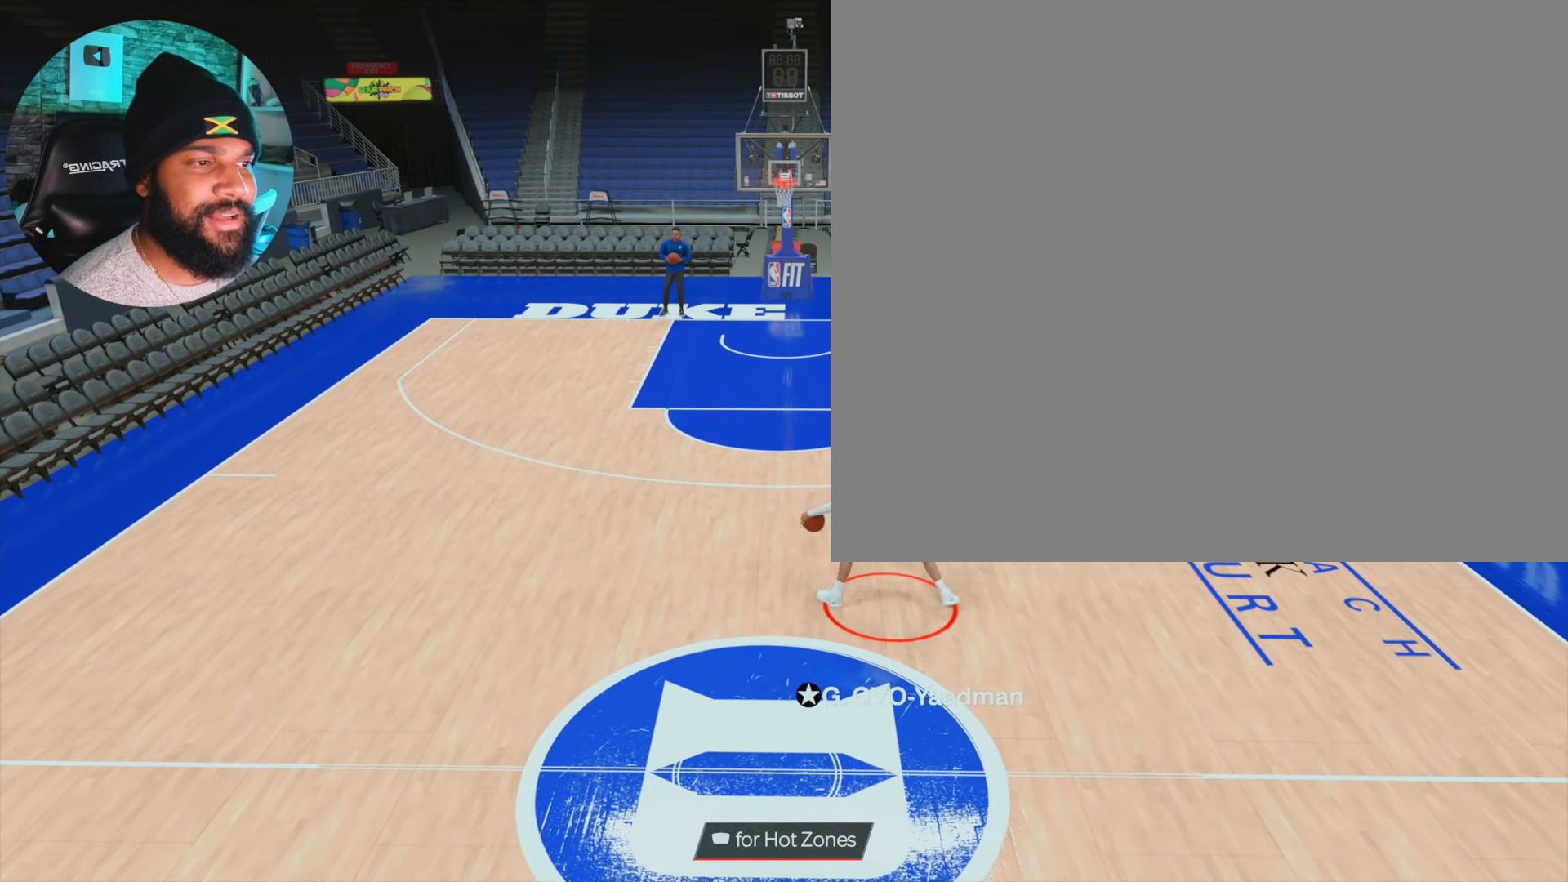
{"buttons": ["R2"], "left_stick": "up-left", "right_stick": "center", "events": [[50, "right_stick", "left"], [133, "left_stick", "center"], [133, "right_stick", "center"], [433, "left_stick", "up-left"]]}
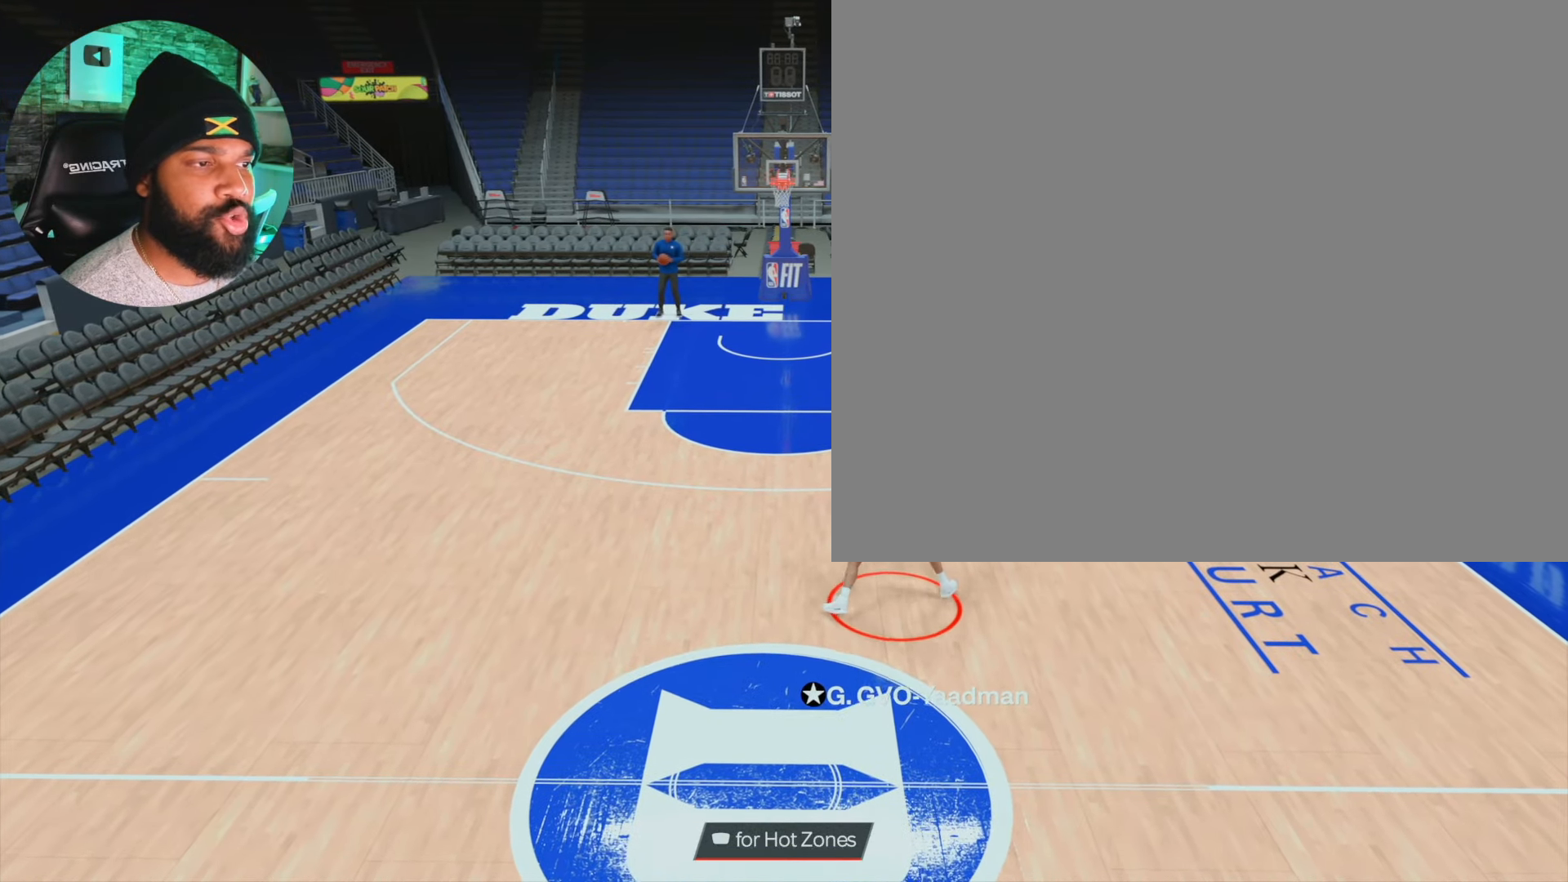
{"buttons": ["R2"], "left_stick": "up-right", "right_stick": "center", "events": [[50, "right_stick", "right"], [133, "right_stick", "center"], [167, "left_stick", "center"], [433, "left_stick", "up-right"]]}
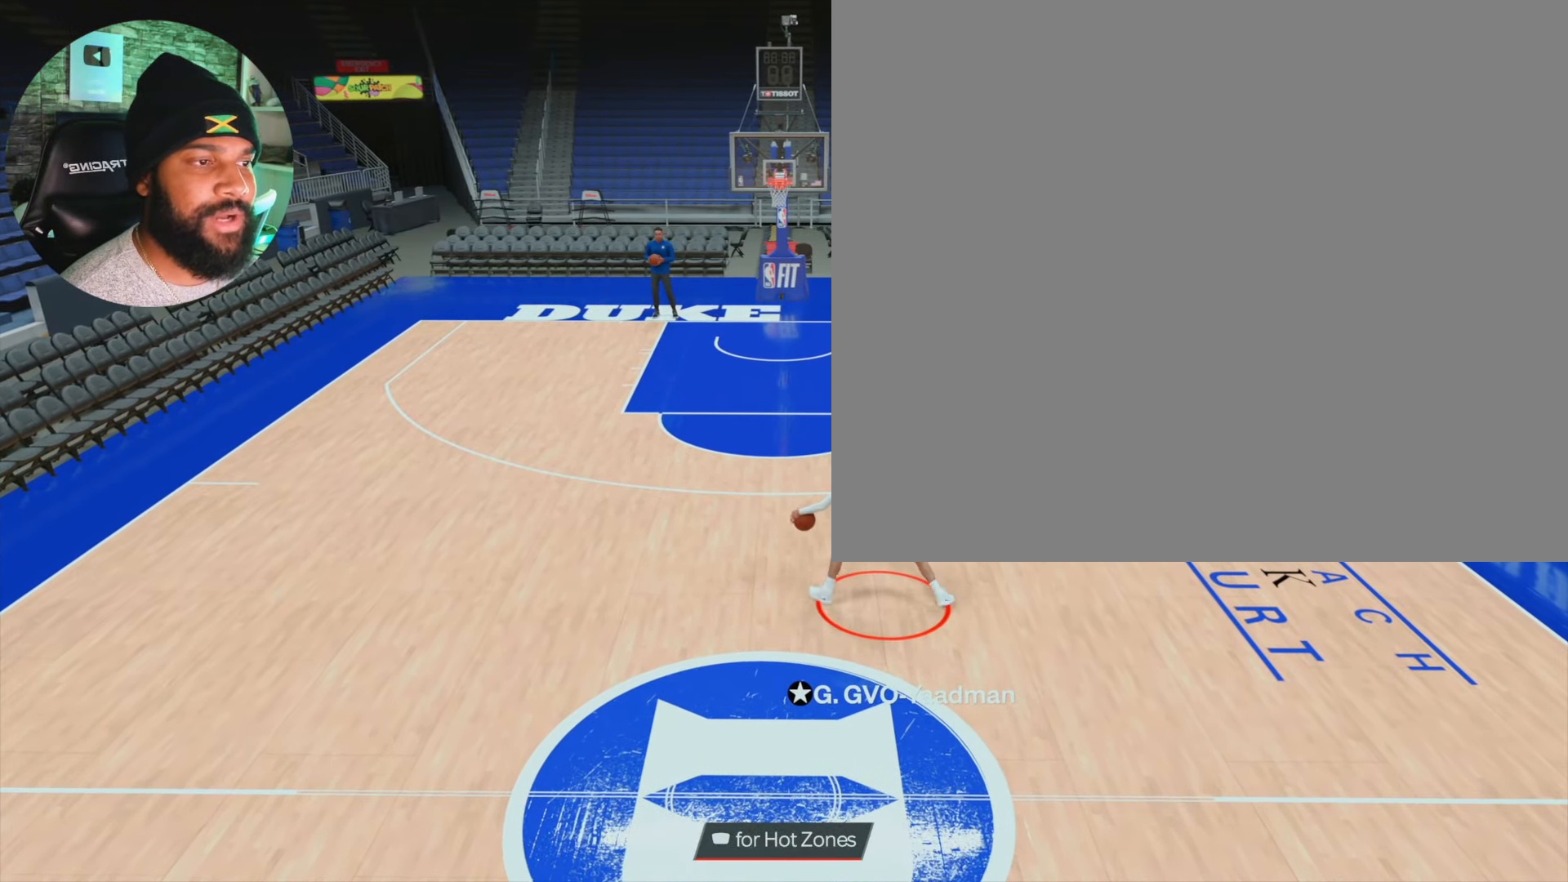
{"buttons": ["L2", "R2"], "left_stick": "up-right", "right_stick": "center", "events": [[500, "L2", "down"]]}
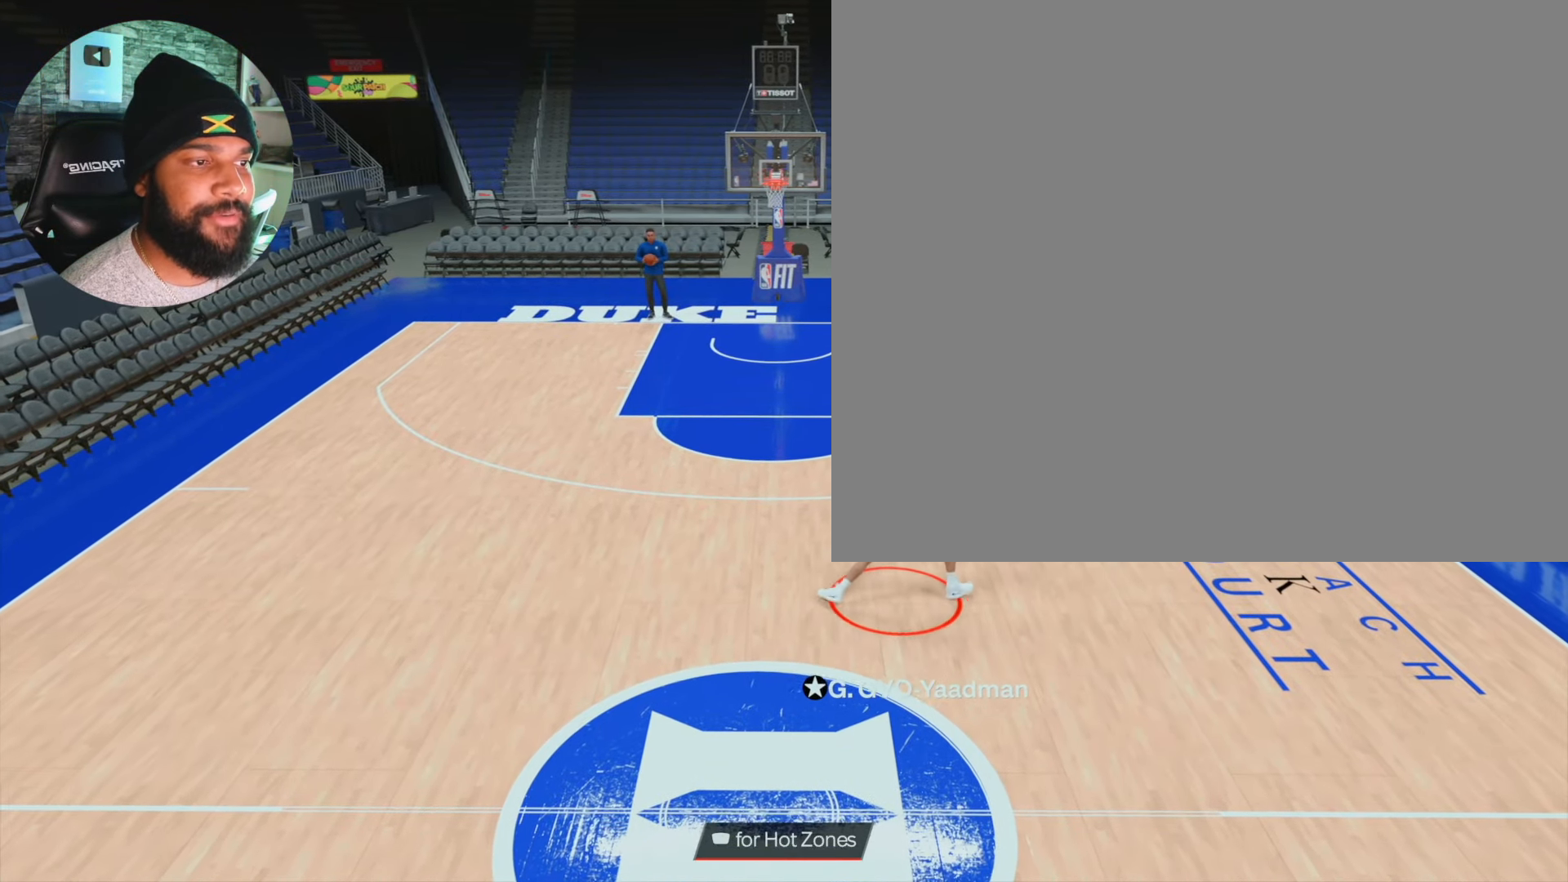
{"buttons": ["R2"], "left_stick": "up-left", "right_stick": "center", "events": [[50, "left_stick", "center"], [83, "right_stick", "left"], [217, "right_stick", "center"], [483, "L2", "up"], [500, "left_stick", "up-left"]]}
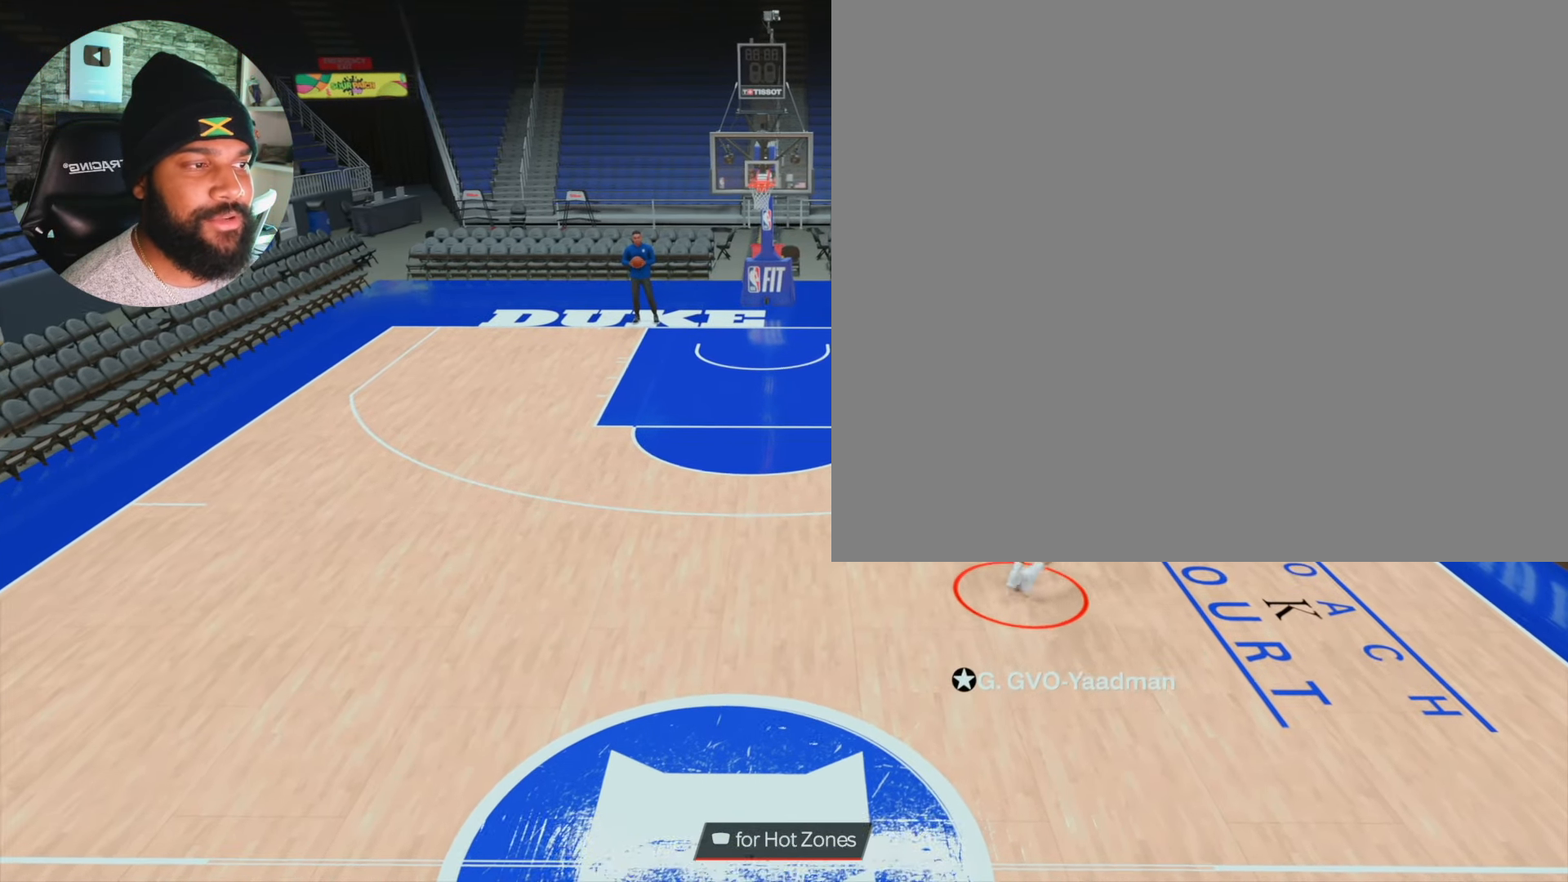
{"buttons": ["L2", "R2"], "left_stick": "left", "right_stick": "center", "events": [[333, "left_stick", "left"], [500, "L2", "down"]]}
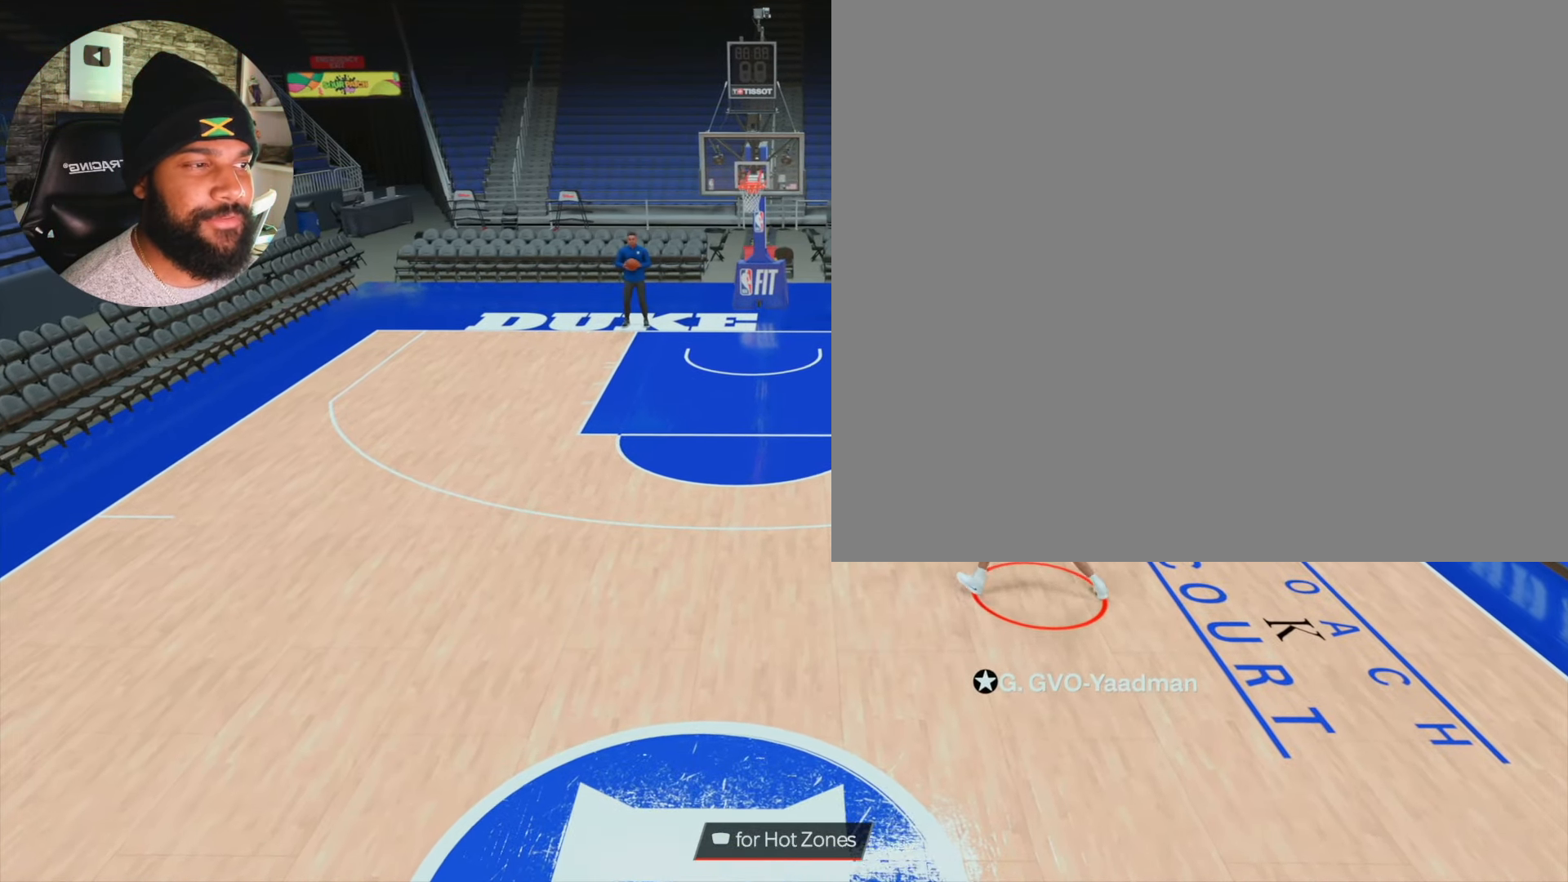
{"buttons": ["R2"], "left_stick": "center", "right_stick": "center", "events": [[117, "left_stick", "center"], [167, "right_stick", "up-right"], [250, "right_stick", "center"], [500, "L2", "up"]]}
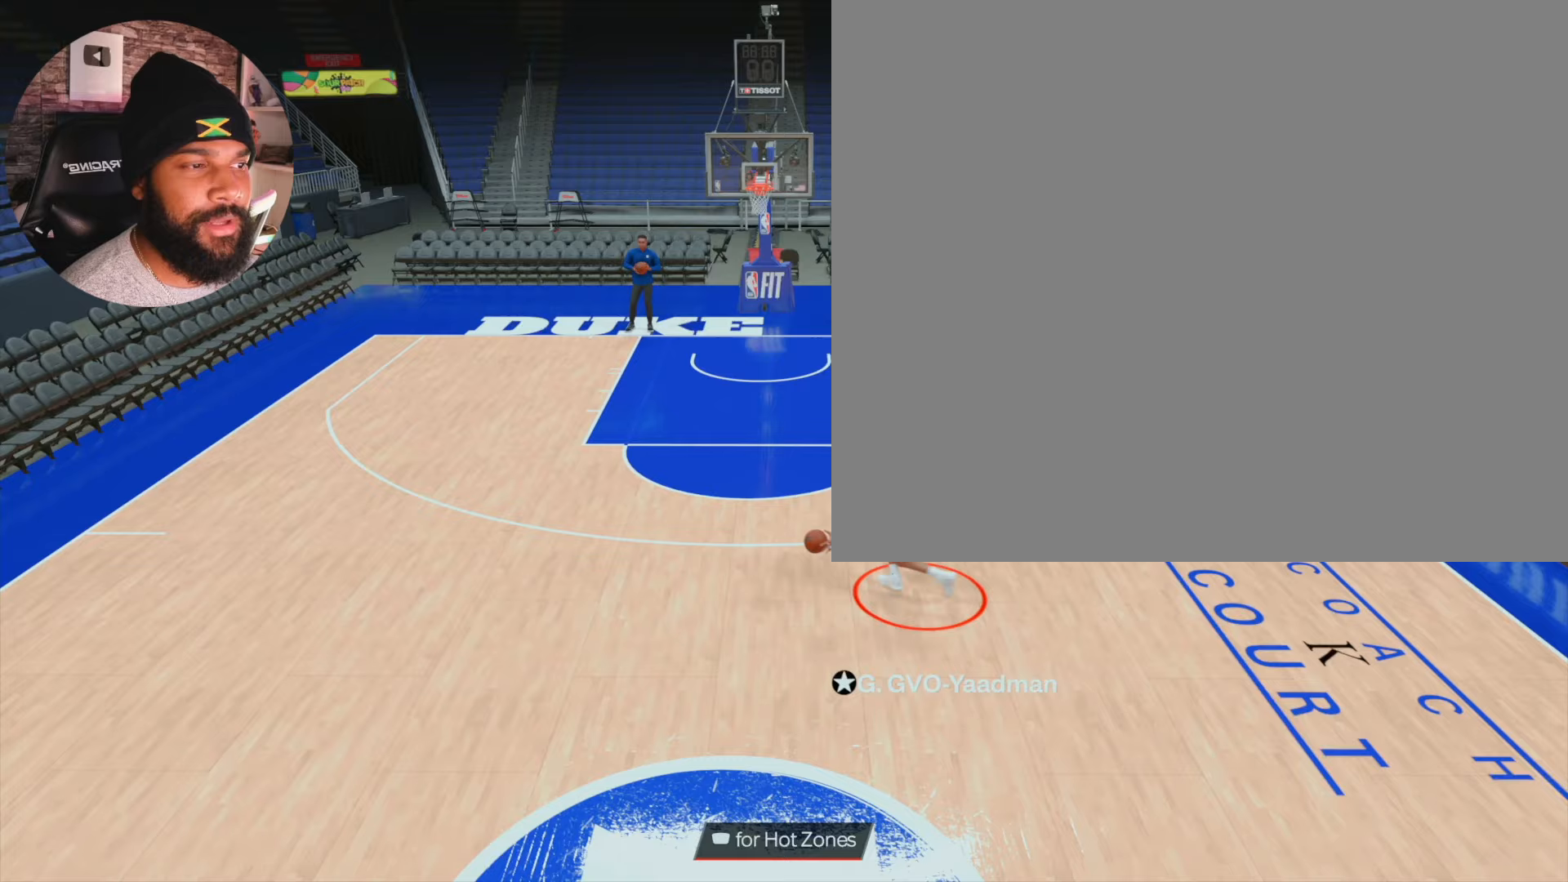
{"buttons": ["R2"], "left_stick": "up-right", "right_stick": "center", "events": [[50, "left_stick", "up-right"]]}
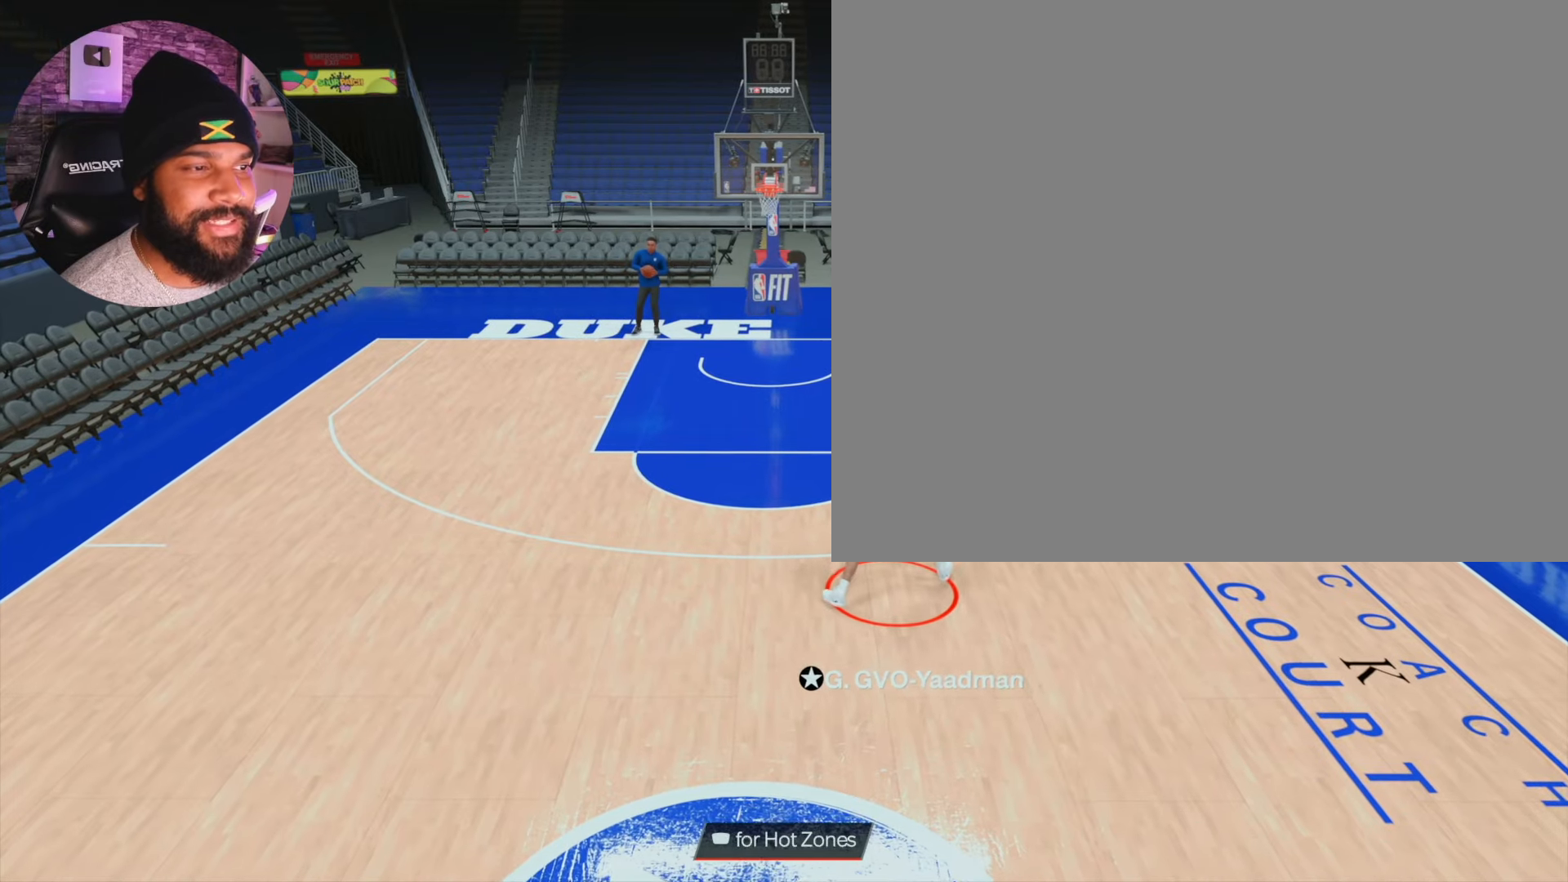
{"buttons": ["L2", "R2"], "left_stick": "center", "right_stick": "center", "events": [[83, "L2", "down"], [133, "left_stick", "center"], [167, "right_stick", "left"], [267, "right_stick", "center"]]}
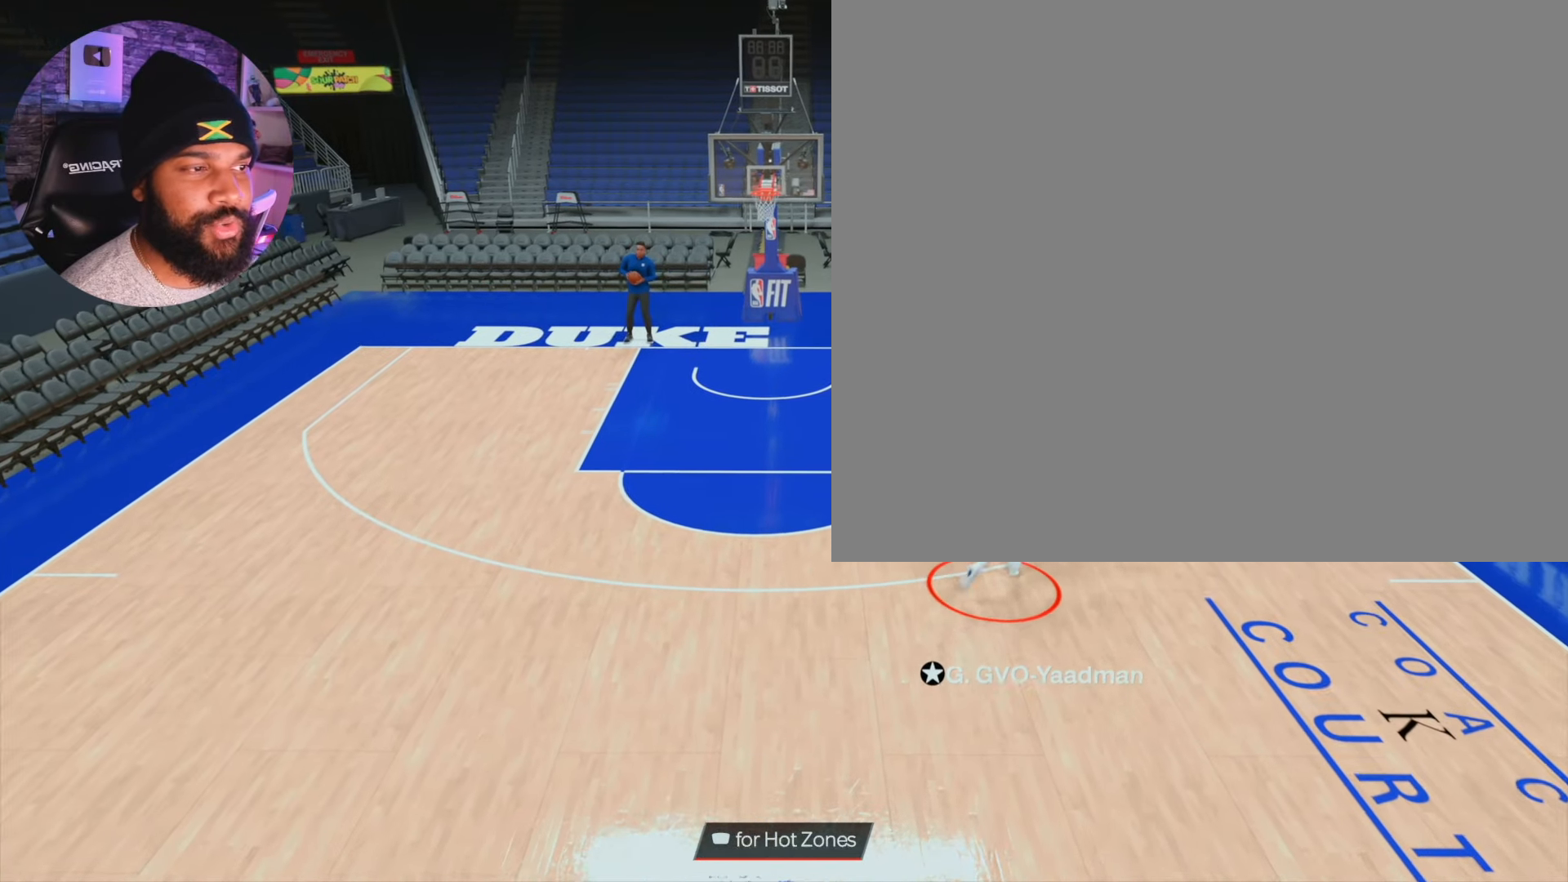
{"buttons": ["R2"], "left_stick": "left", "right_stick": "center", "events": [[67, "L2", "up"], [83, "left_stick", "up-left"], [217, "left_stick", "left"]]}
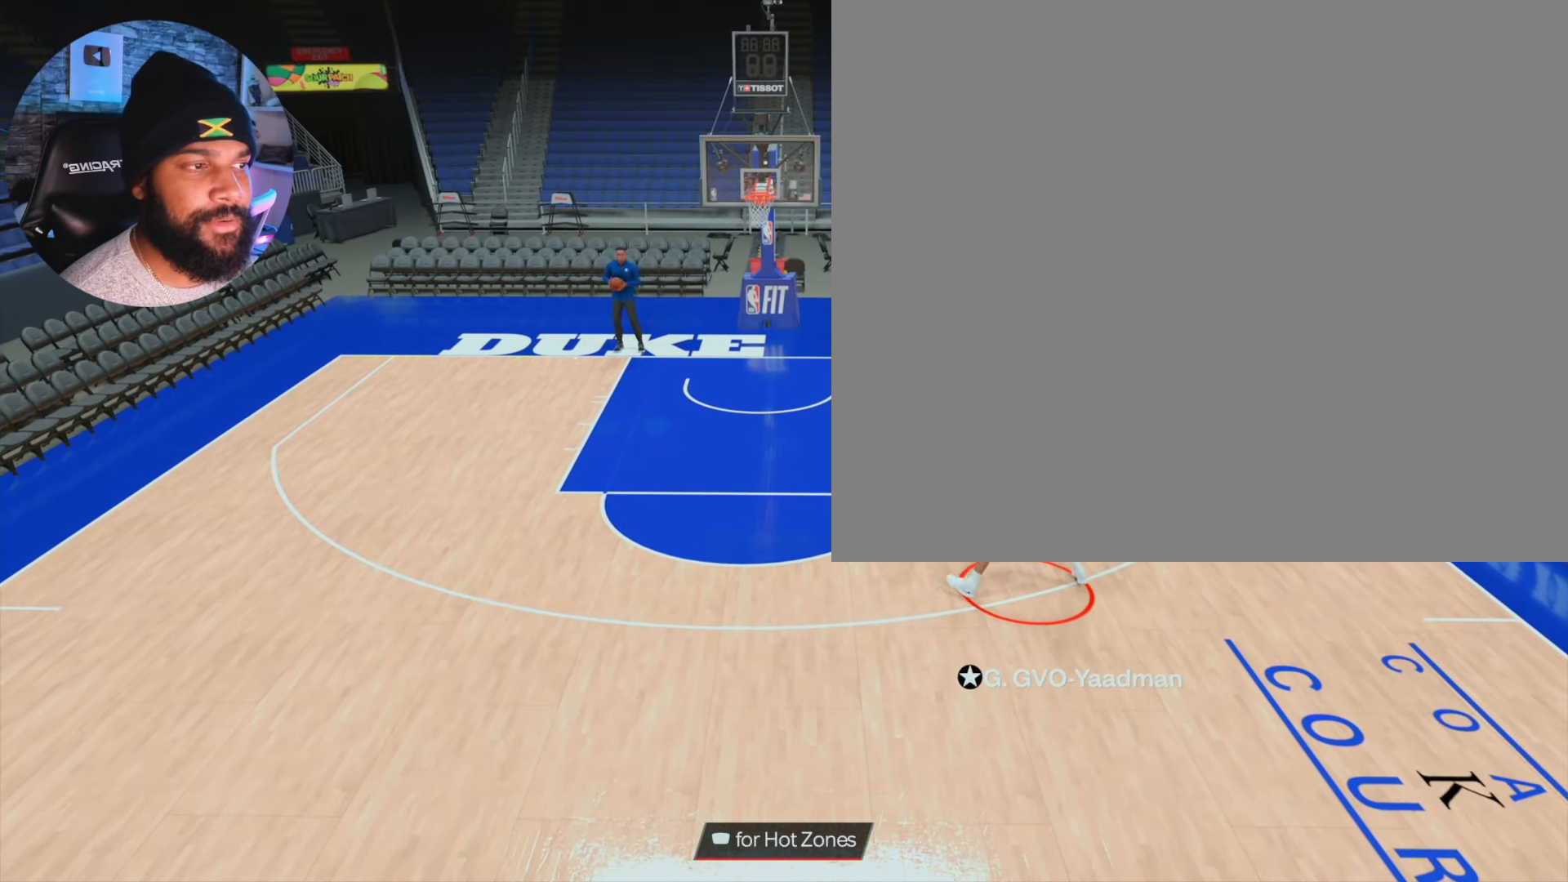
{"buttons": ["L2", "R2"], "left_stick": "center", "right_stick": "center", "events": [[133, "L2", "down"], [217, "left_stick", "center"], [267, "right_stick", "up-right"], [383, "right_stick", "center"]]}
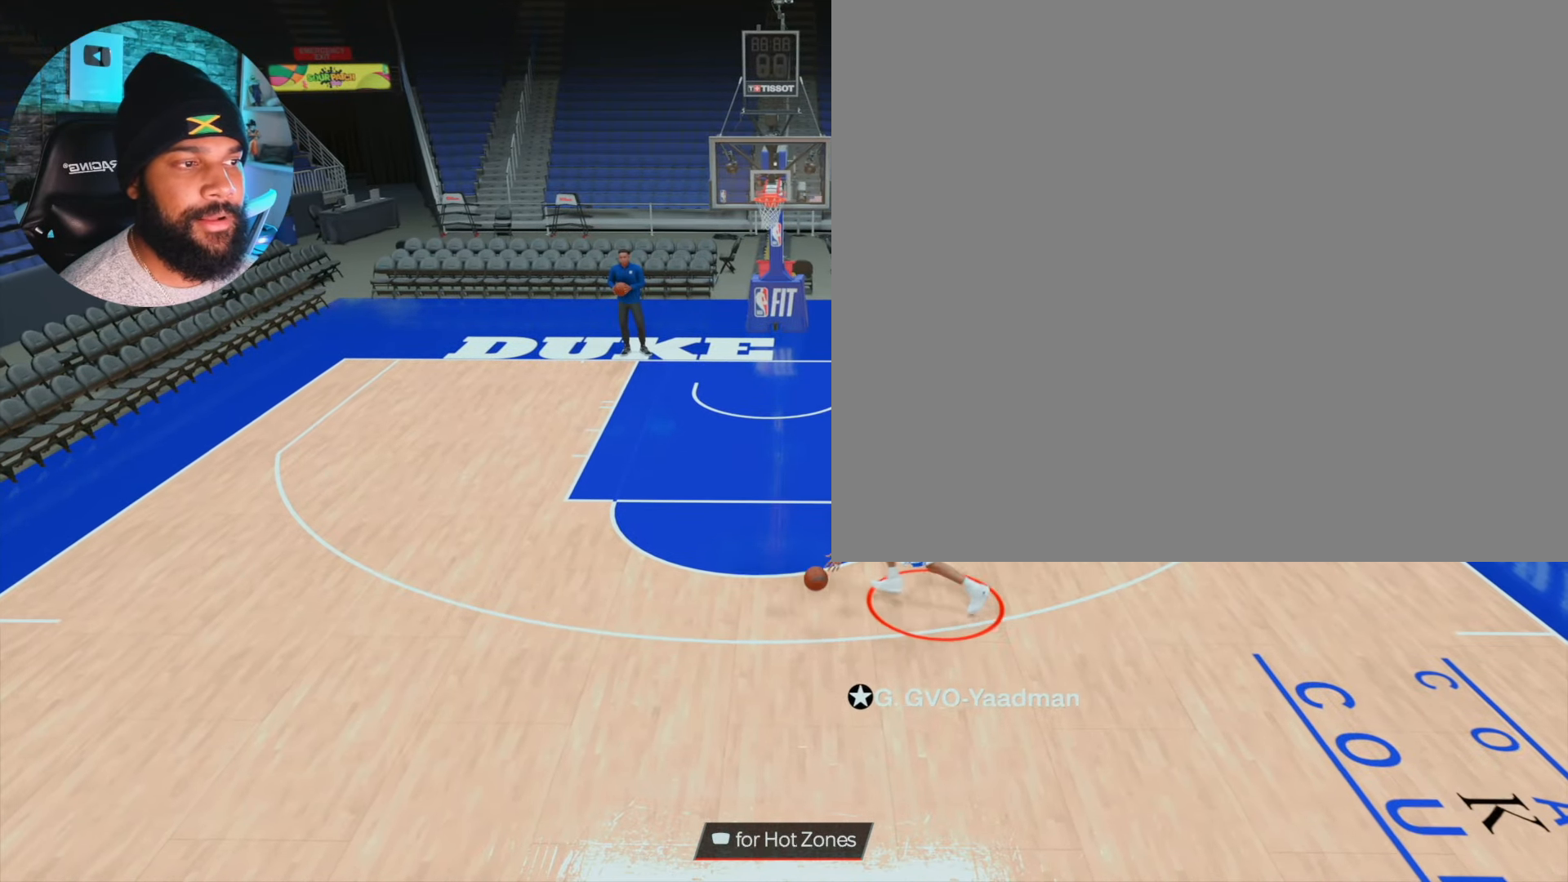
{"buttons": ["R2"], "left_stick": "up-right", "right_stick": "center", "events": [[117, "L2", "up"], [167, "left_stick", "up-right"]]}
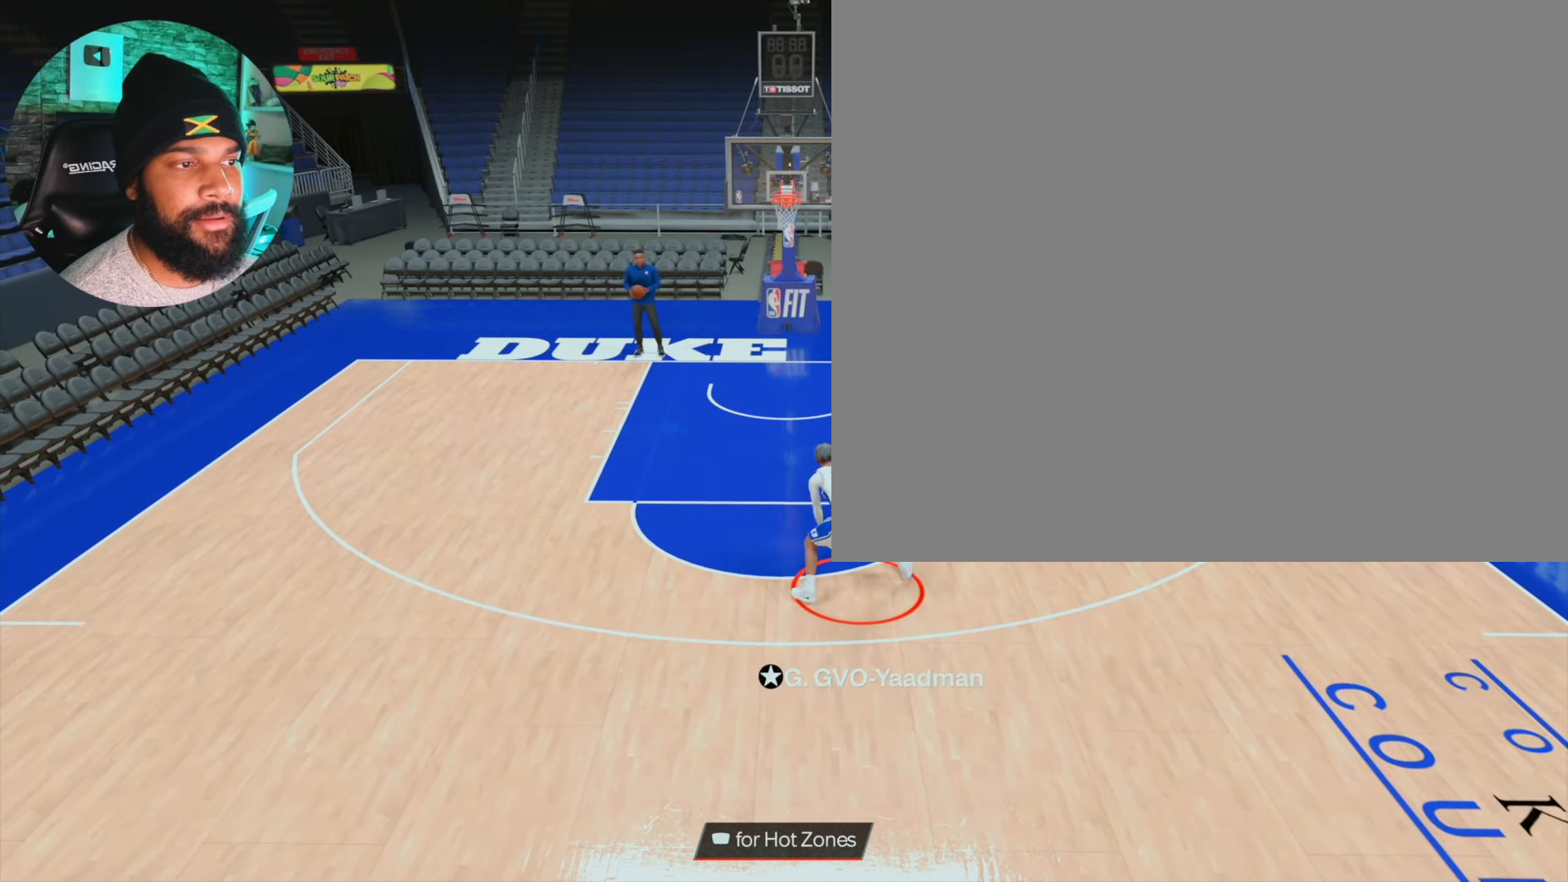
{"buttons": ["L2", "R2"], "left_stick": "center", "right_stick": "center", "events": [[167, "L2", "down"], [250, "left_stick", "center"], [283, "right_stick", "left"], [400, "right_stick", "center"]]}
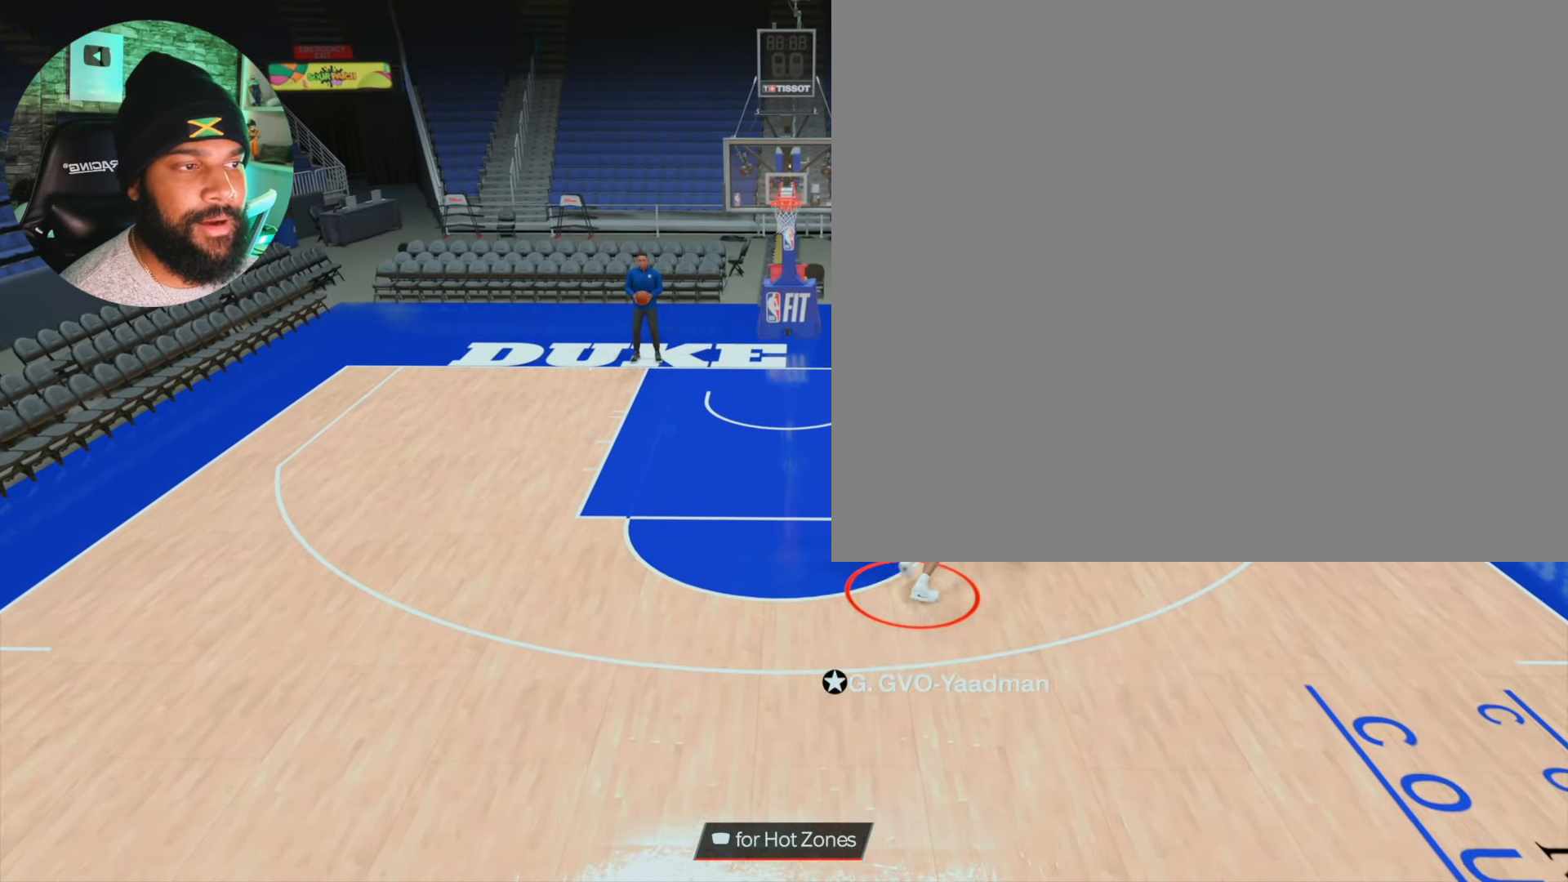
{"buttons": ["R2"], "left_stick": "left", "right_stick": "center", "events": [[217, "L2", "up"], [250, "left_stick", "up-left"], [317, "left_stick", "left"]]}
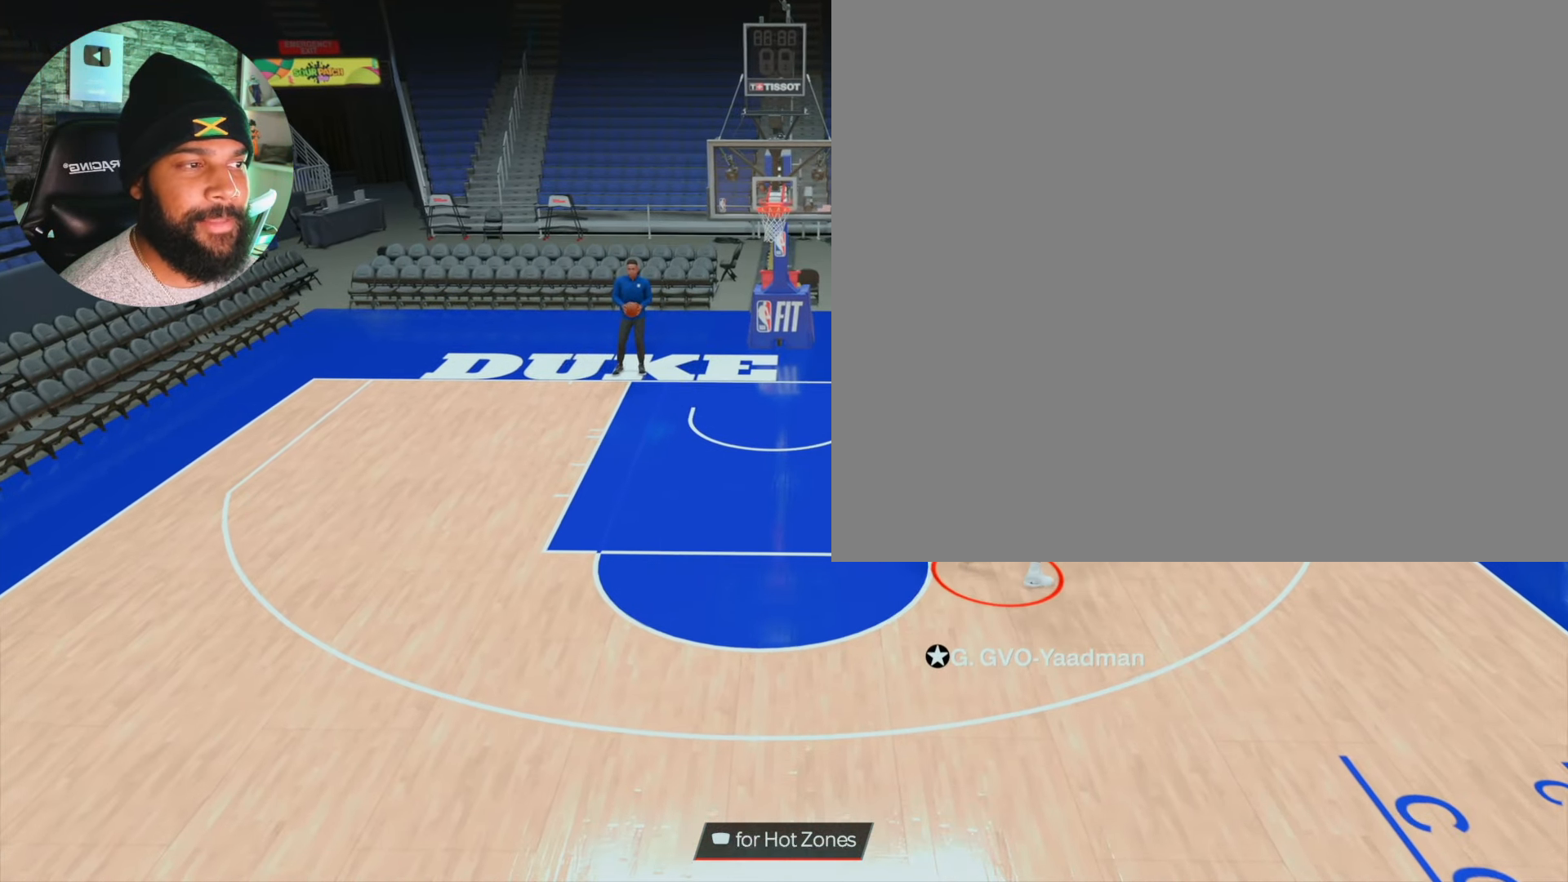
{"buttons": [], "left_stick": "down-left", "right_stick": "center", "events": [[200, "left_stick", "down-left"], [250, "R2", "up"]]}
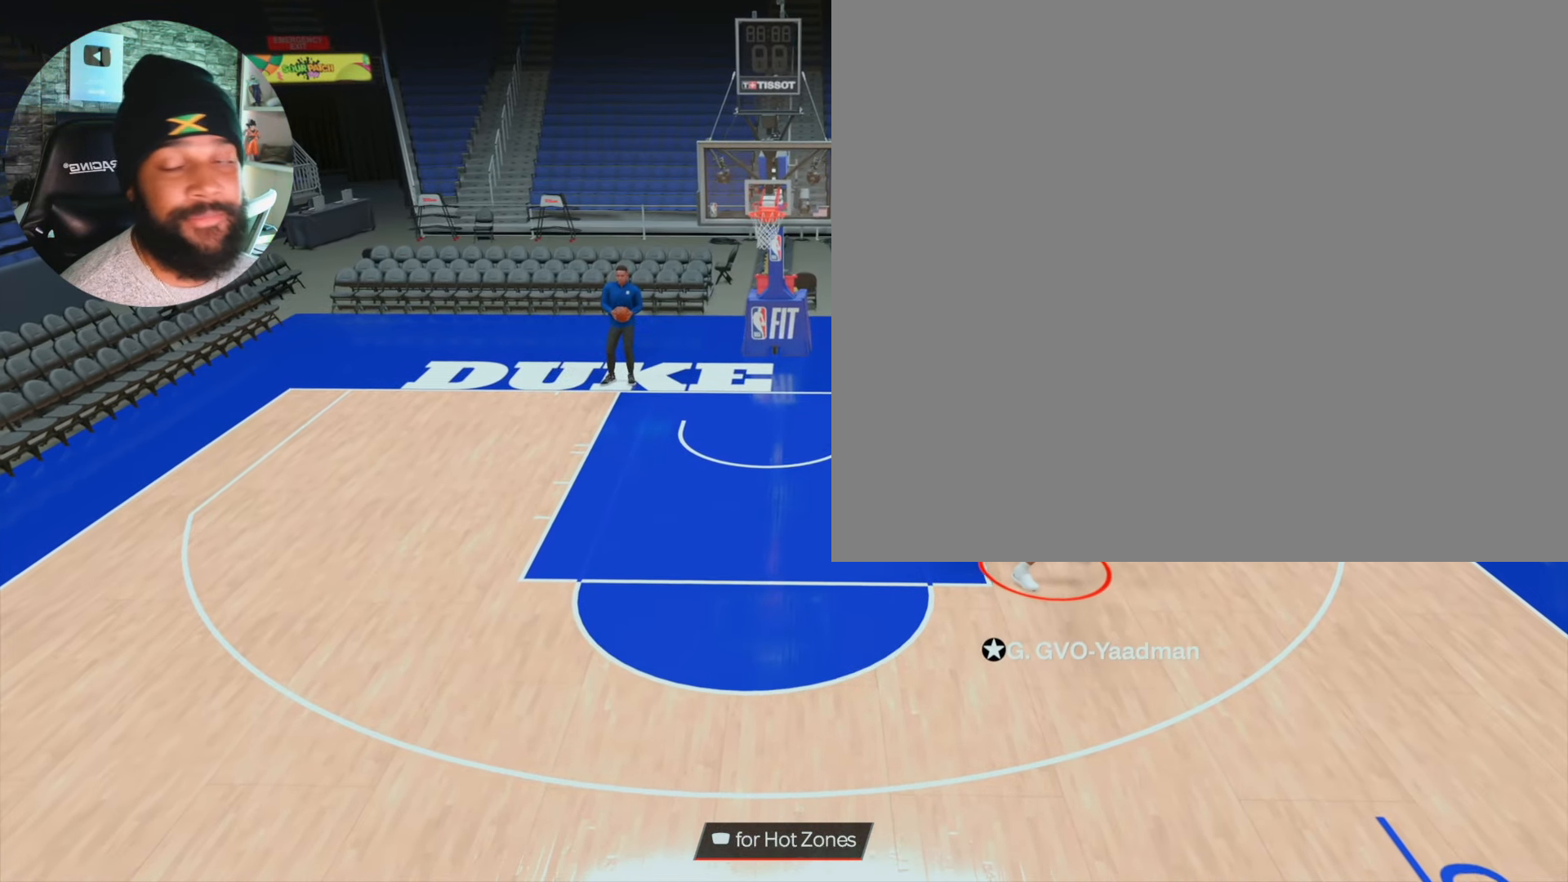
{"buttons": [], "left_stick": "down", "right_stick": "center", "events": [[300, "left_stick", "down"]]}
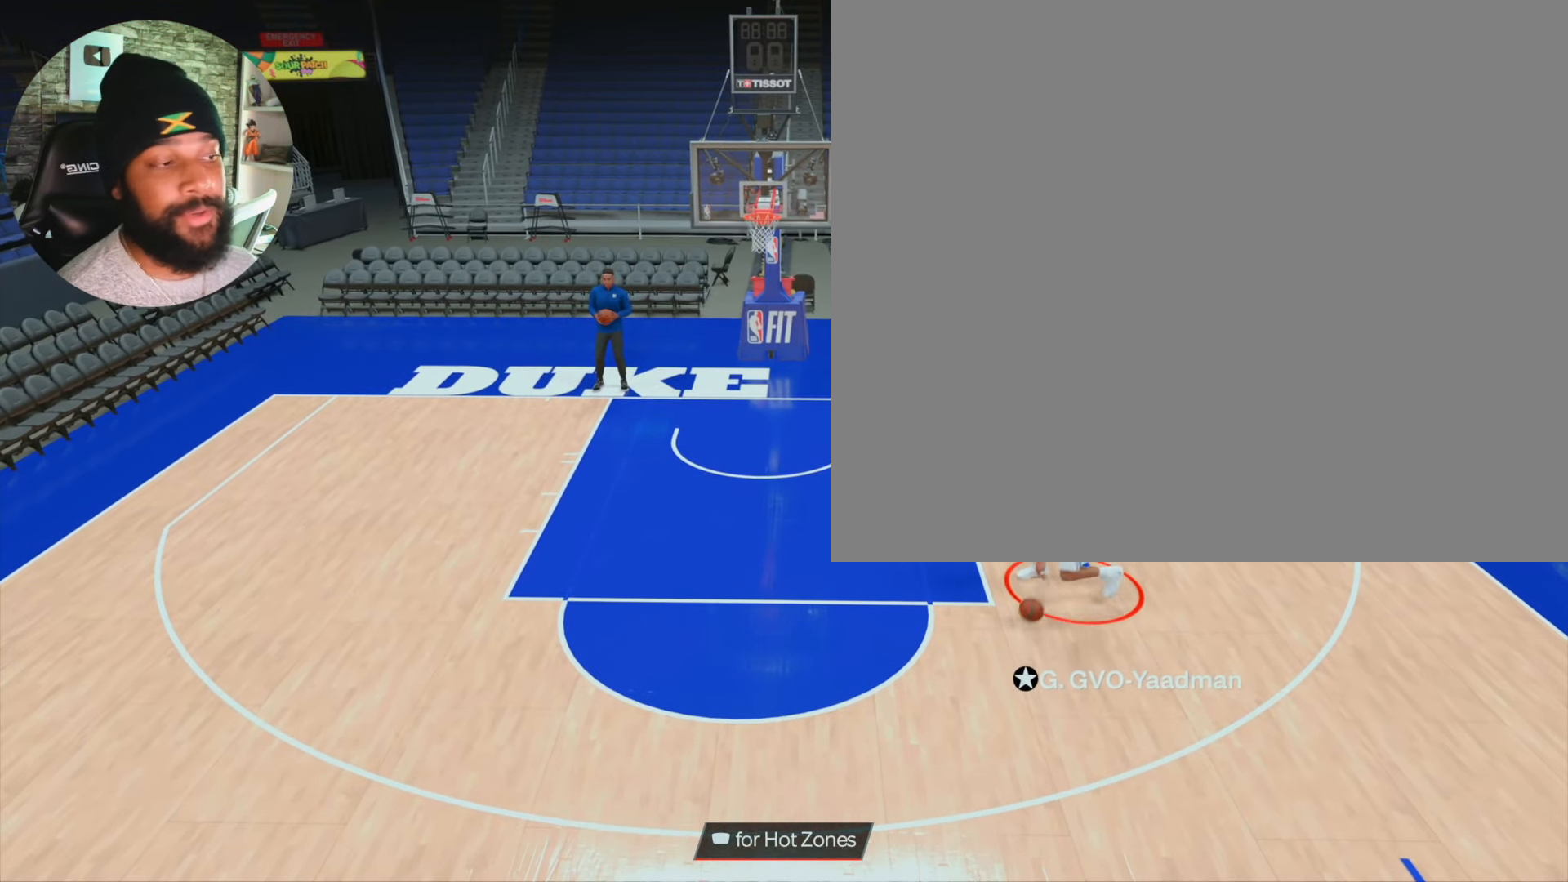
{"buttons": [], "left_stick": "down", "right_stick": "center", "events": []}
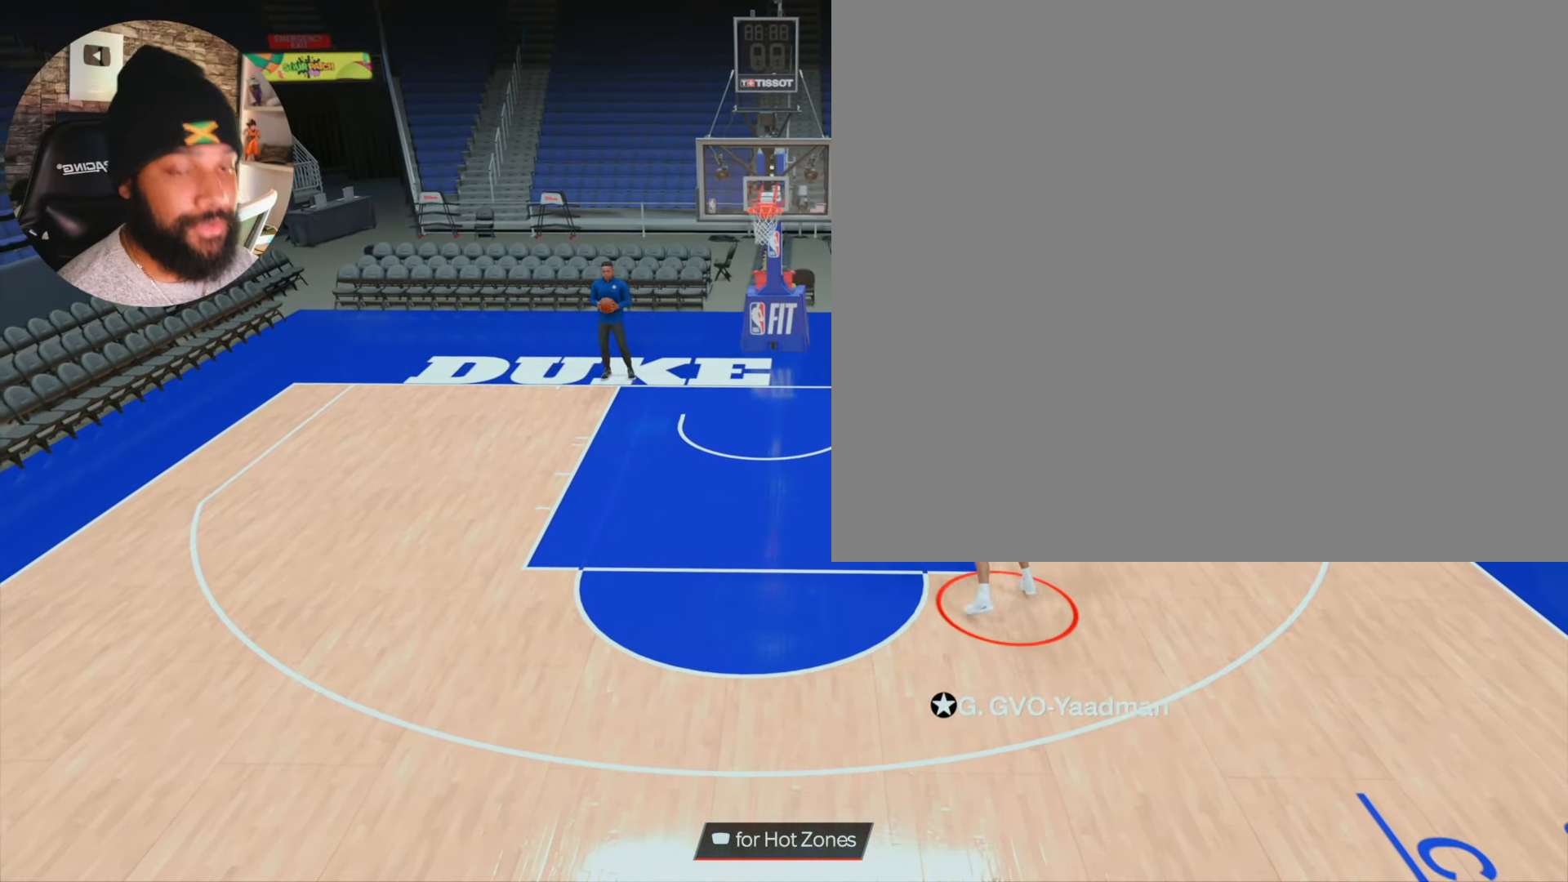
{"buttons": [], "left_stick": "down", "right_stick": "center", "events": []}
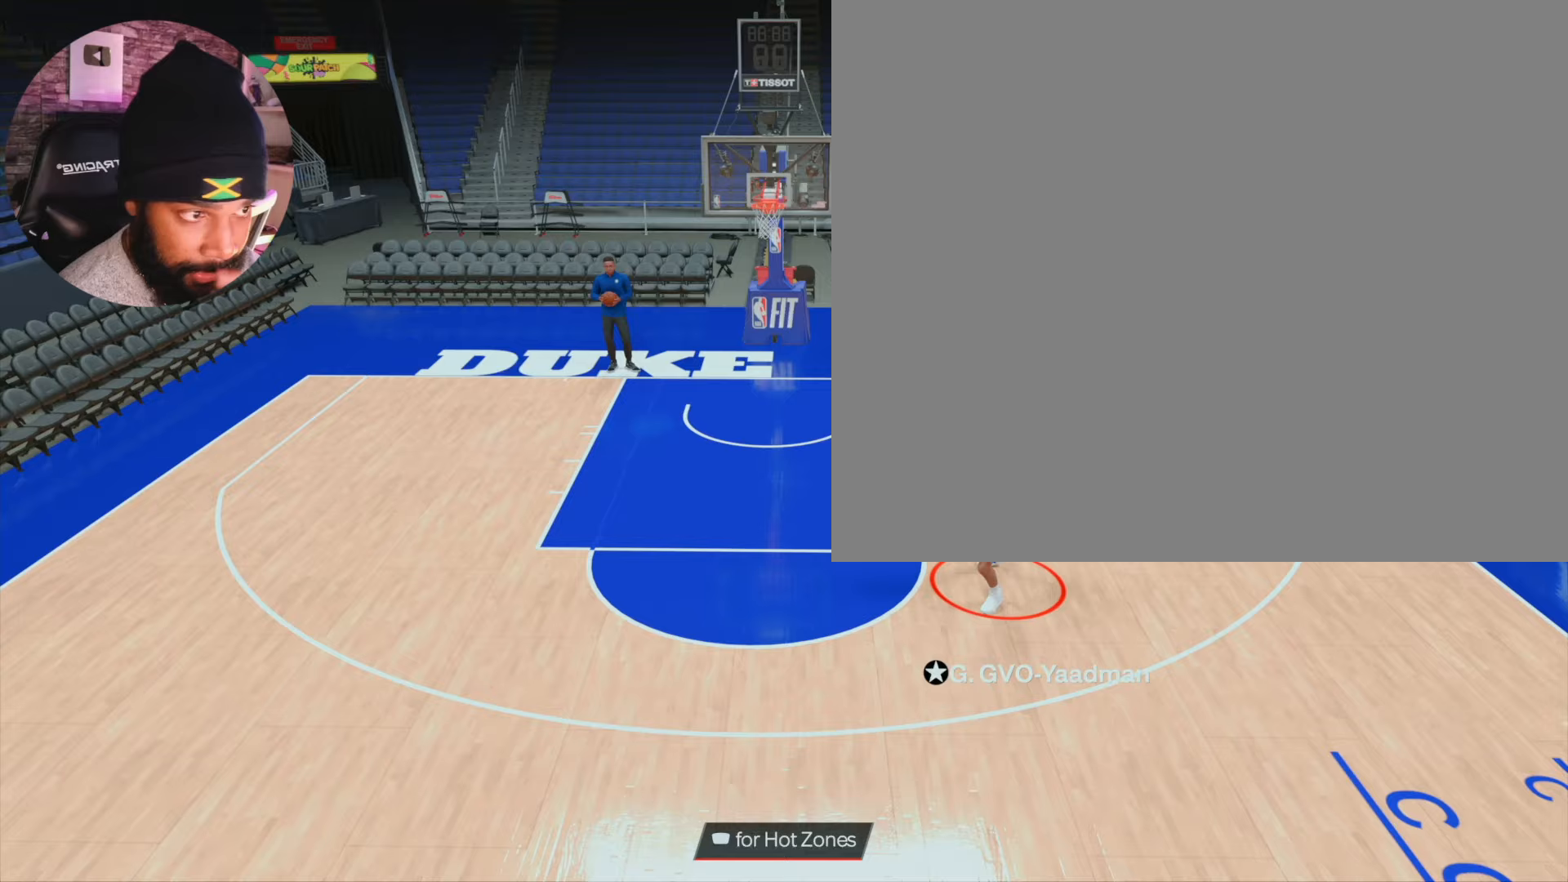
{"buttons": [], "left_stick": "down", "right_stick": "center", "events": []}
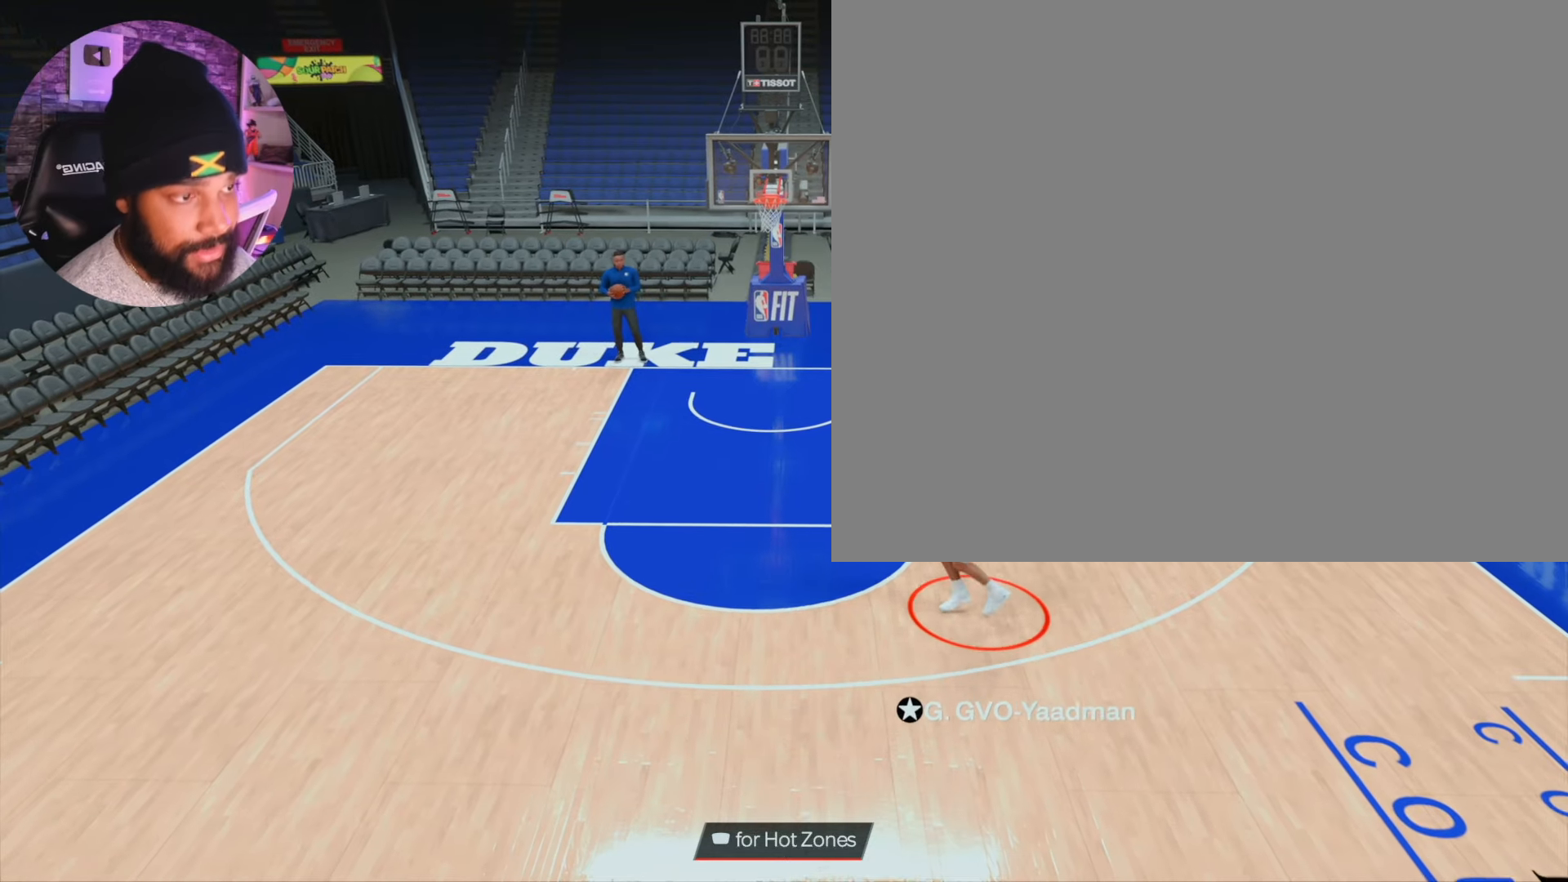
{"buttons": [], "left_stick": "down", "right_stick": "center", "events": []}
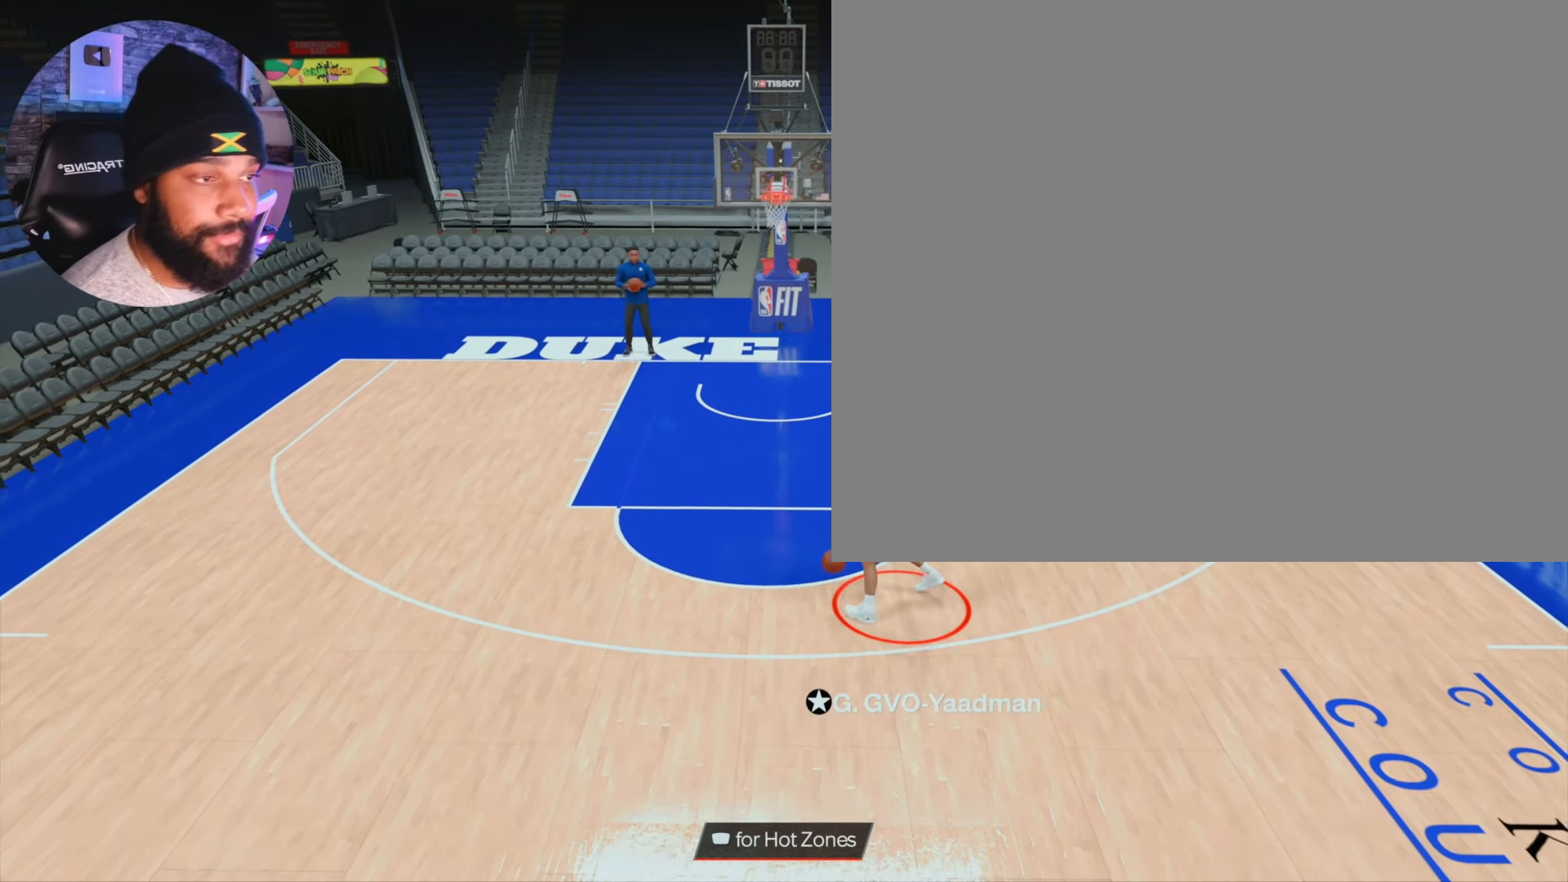
{"buttons": [], "left_stick": "down", "right_stick": "center", "events": []}
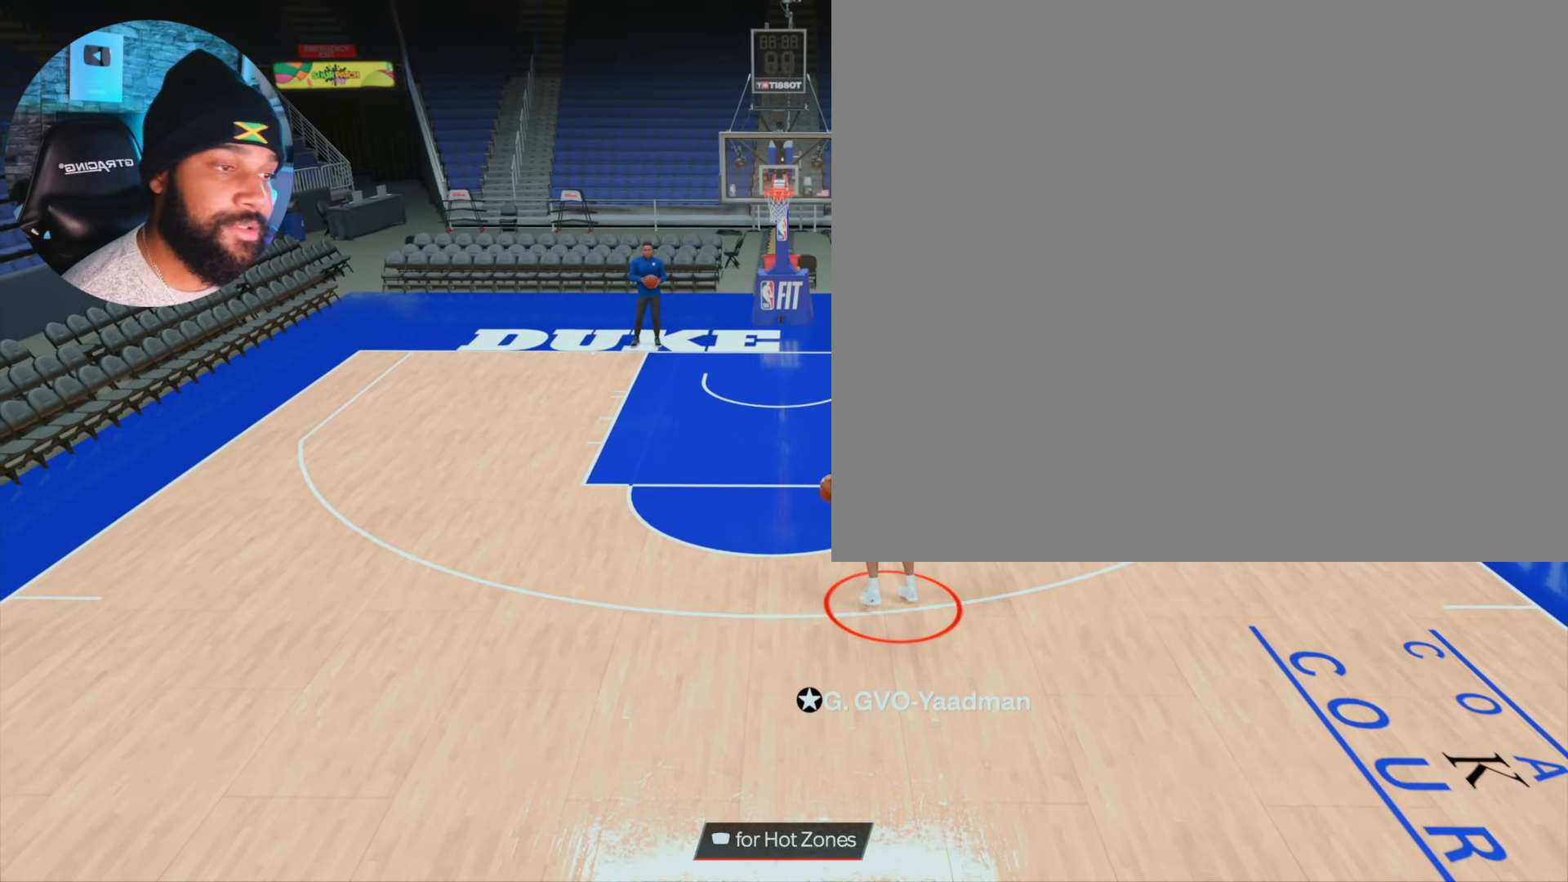
{"buttons": [], "left_stick": "down", "right_stick": "center", "events": []}
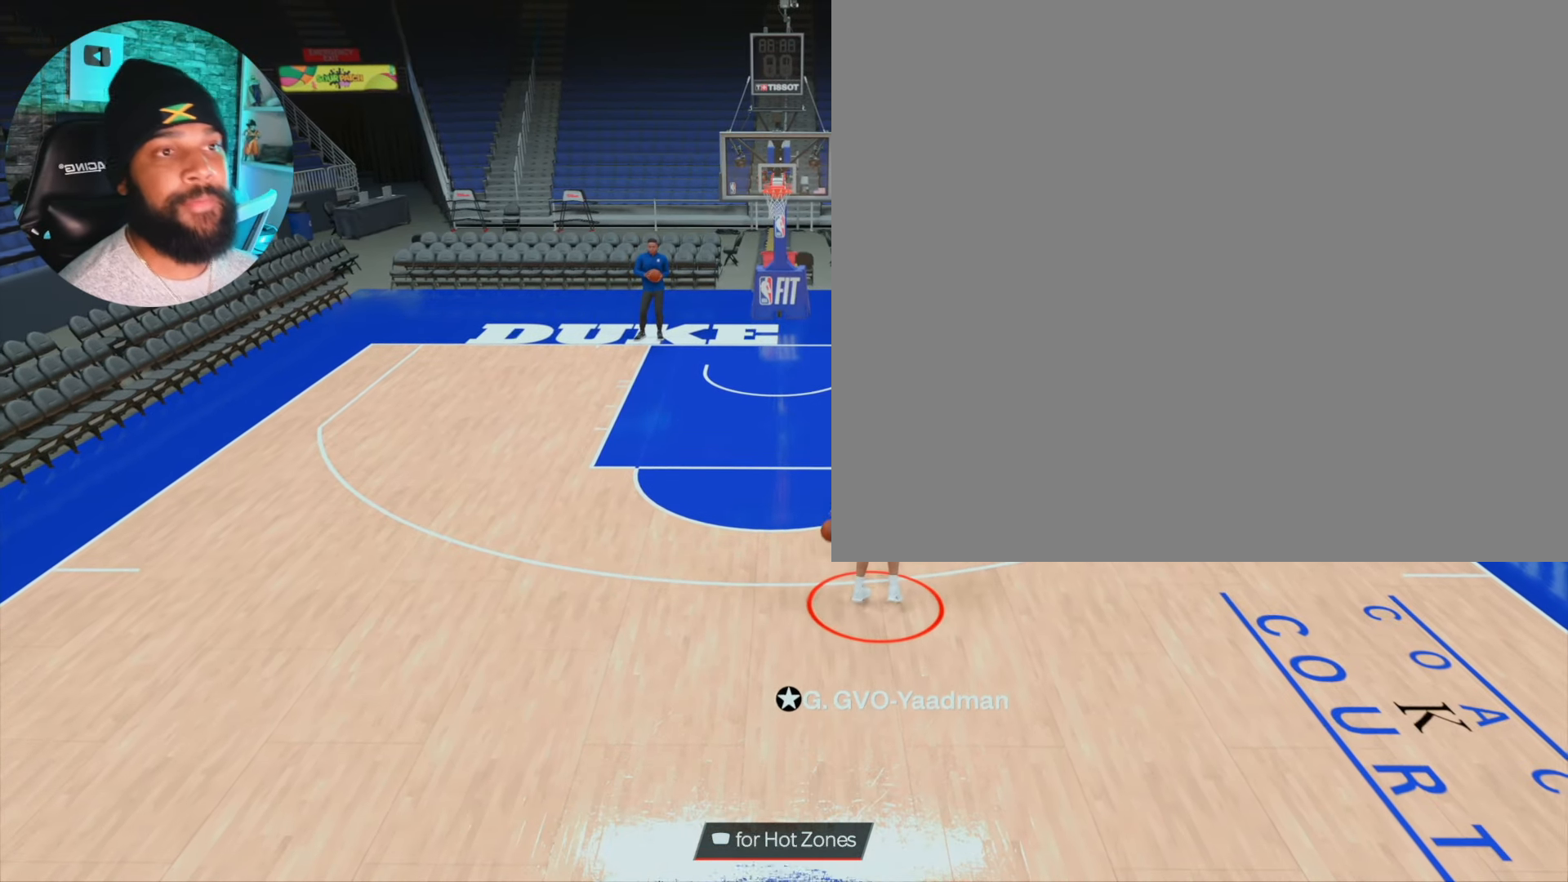
{"buttons": [], "left_stick": "down", "right_stick": "center", "events": []}
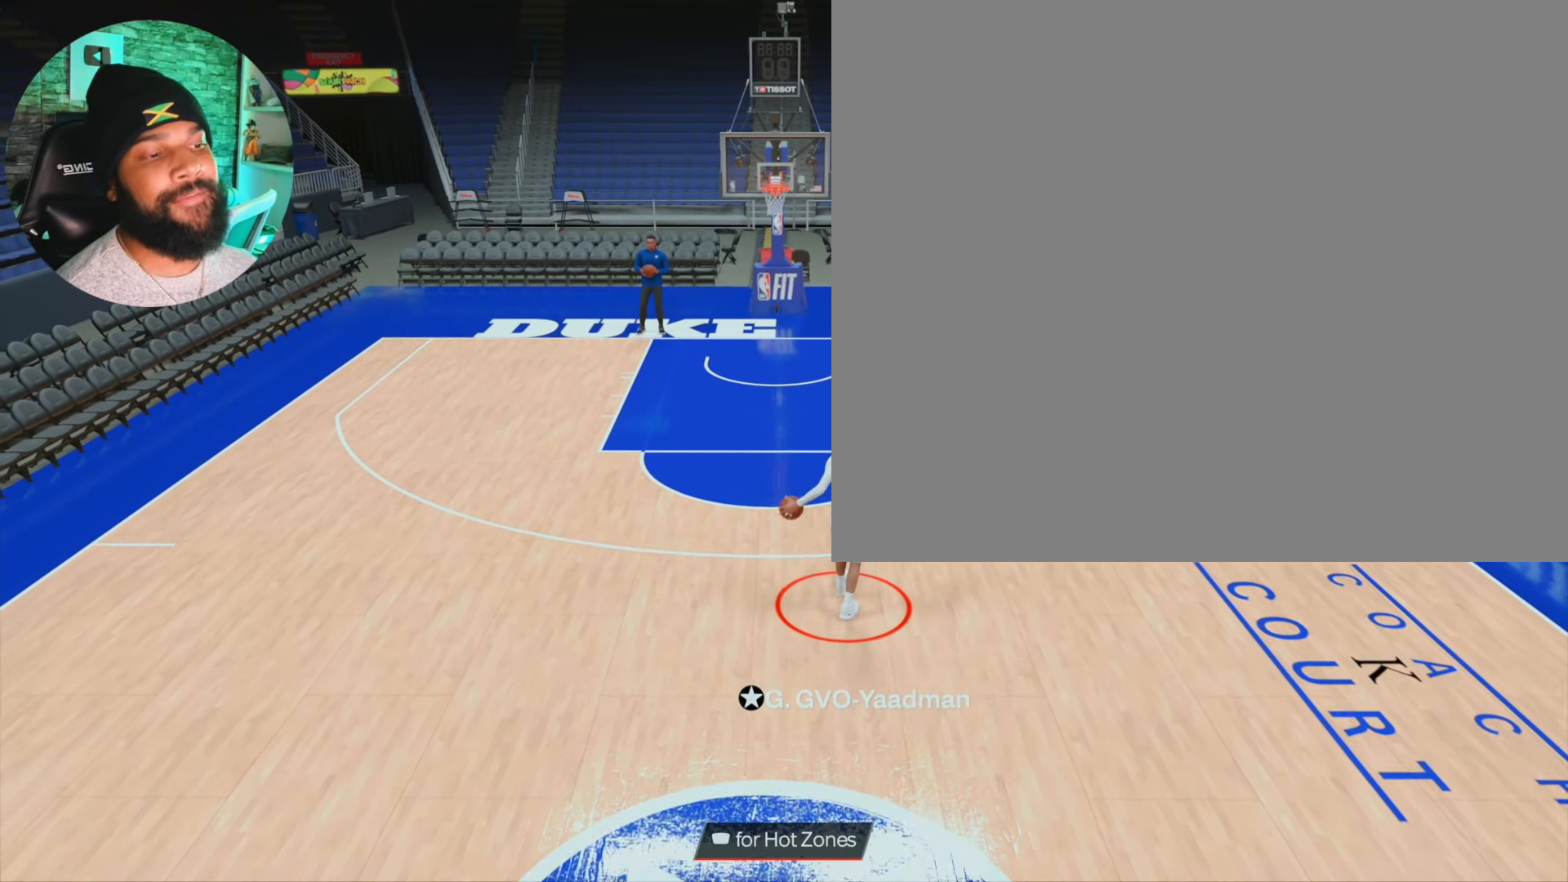
{"buttons": [], "left_stick": "down", "right_stick": "center", "events": []}
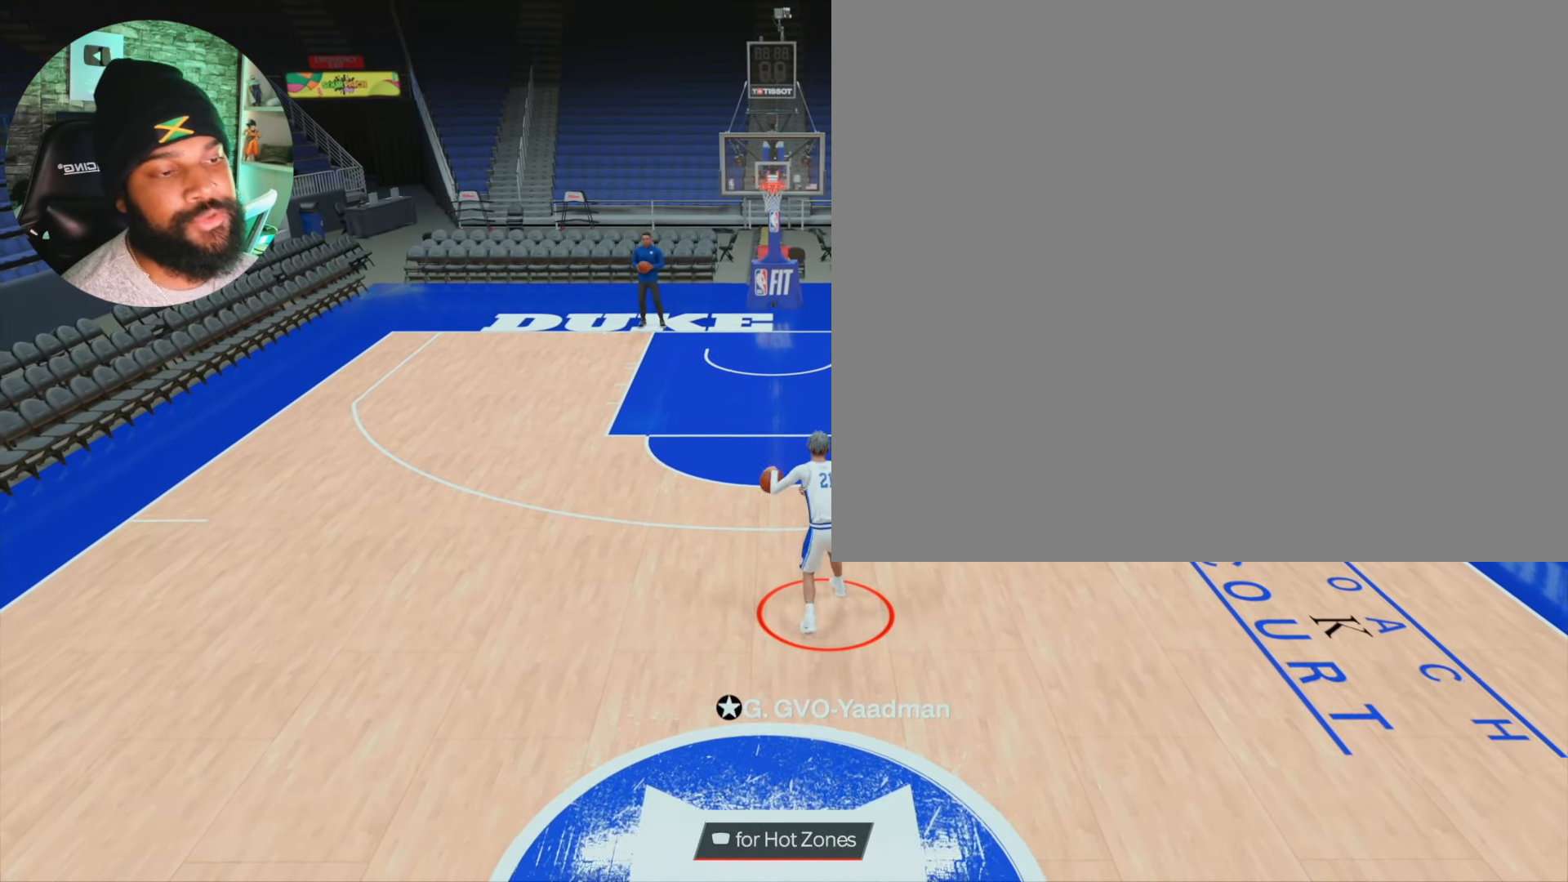
{"buttons": [], "left_stick": "center", "right_stick": "center", "events": [[400, "left_stick", "center"]]}